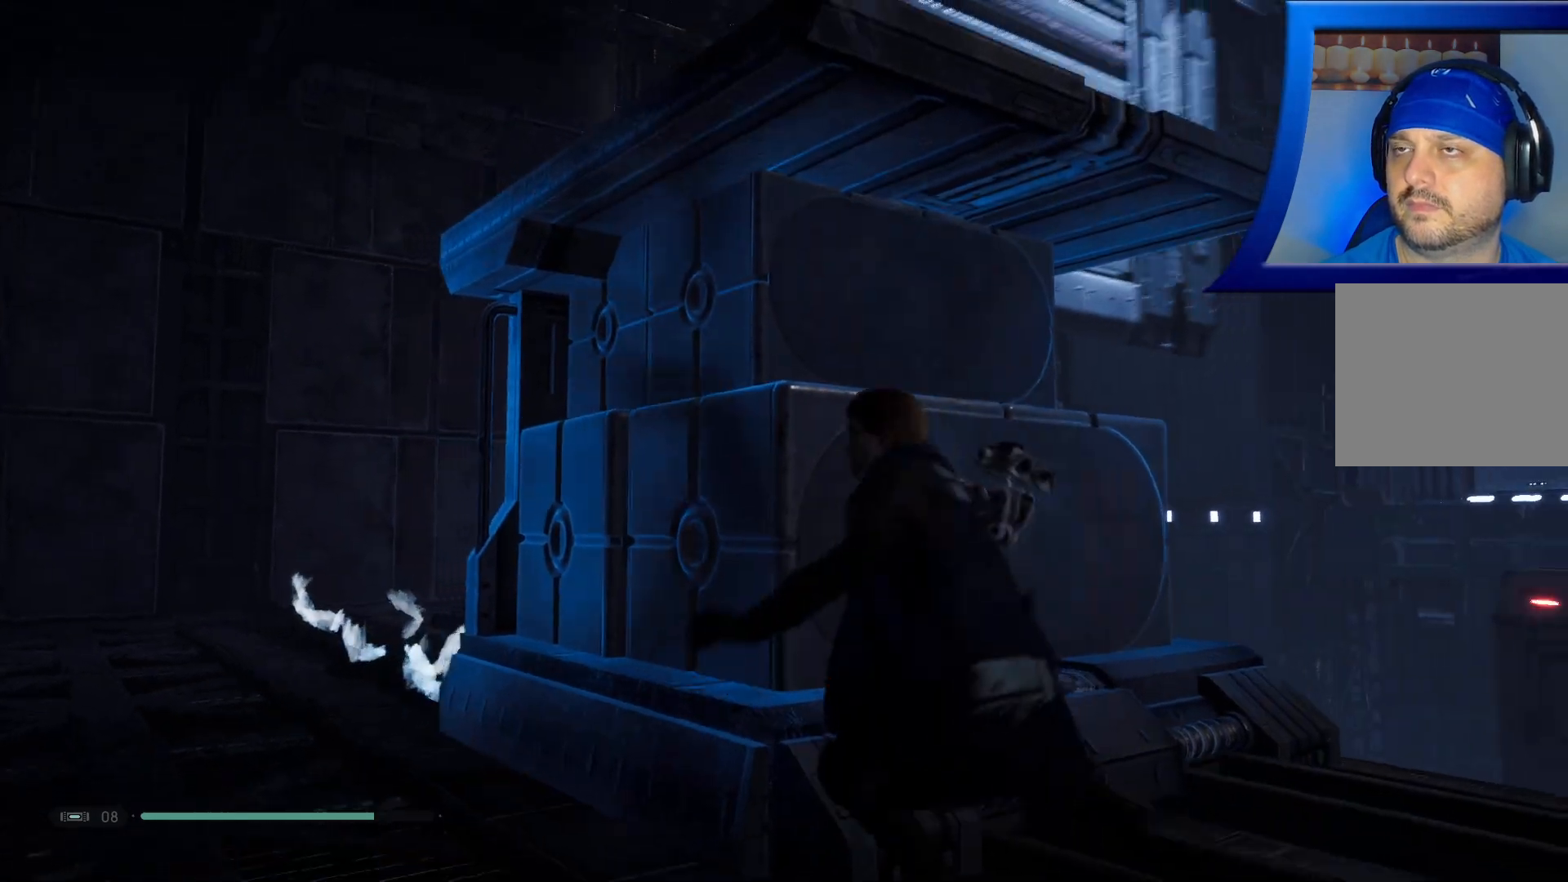
Gameplay with a controller (Xbox layout); each line is a JSON object with the inputs held at the frame after it (dt_ms = milliseconds from this image to that frame). "events" lists button and stick changes between this image and that frame as [ms after this image, input, new state], when the widget could be followed in between. Not read: HOME.
{"dt_ms": 500, "buttons": [], "left_stick": "left", "right_stick": "center", "events": [[83, "right_stick", "center"], [483, "left_stick", "left"]]}
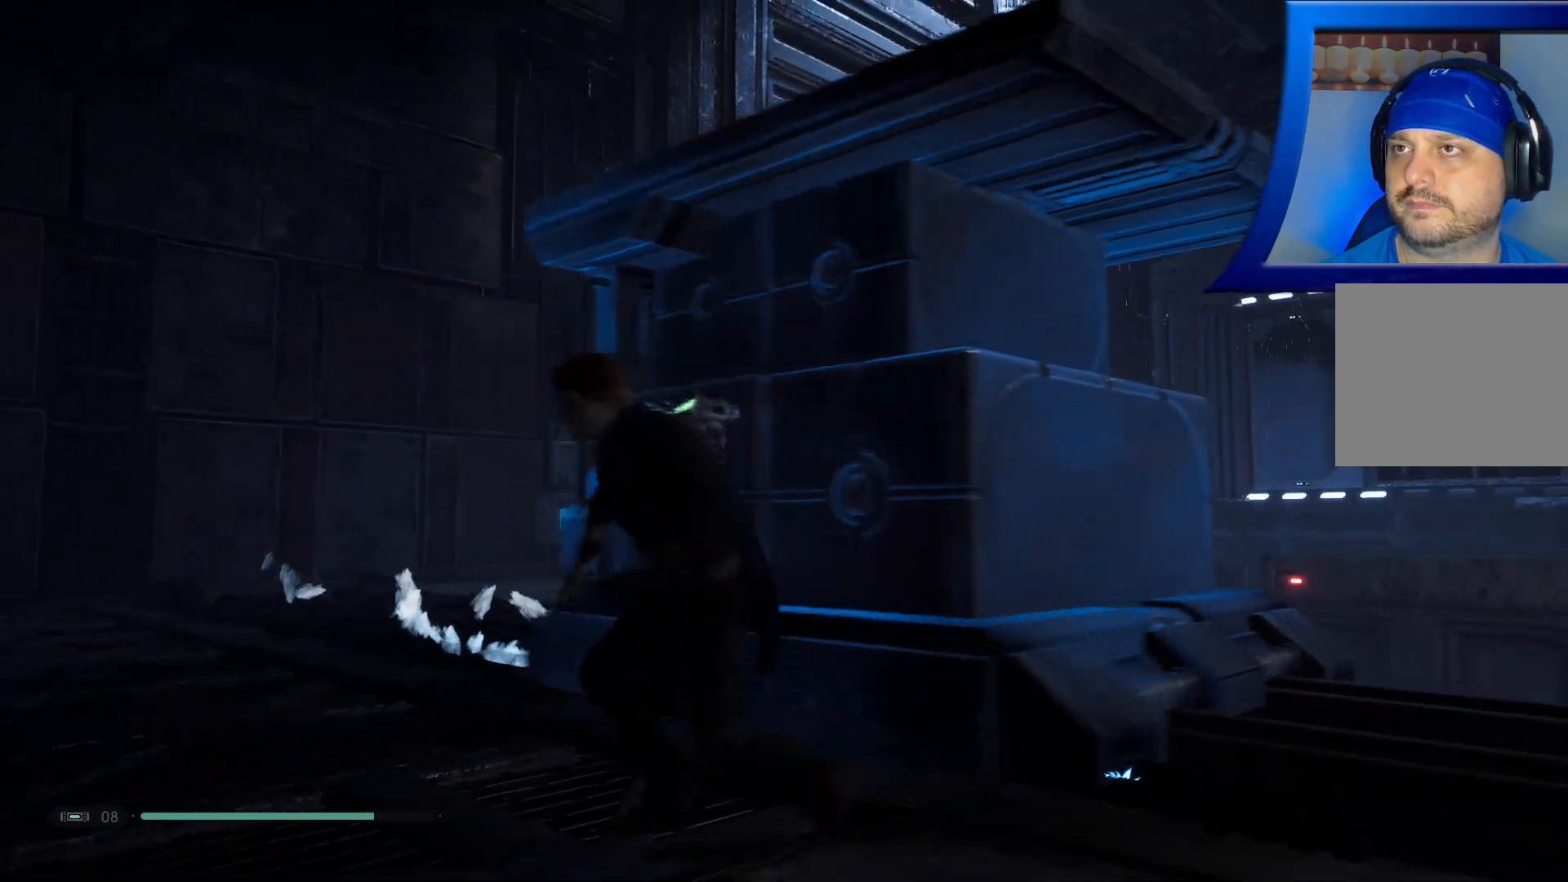
{"dt_ms": 500, "buttons": [], "left_stick": "left", "right_stick": "center", "events": [[33, "right_stick", "right"], [350, "right_stick", "center"]]}
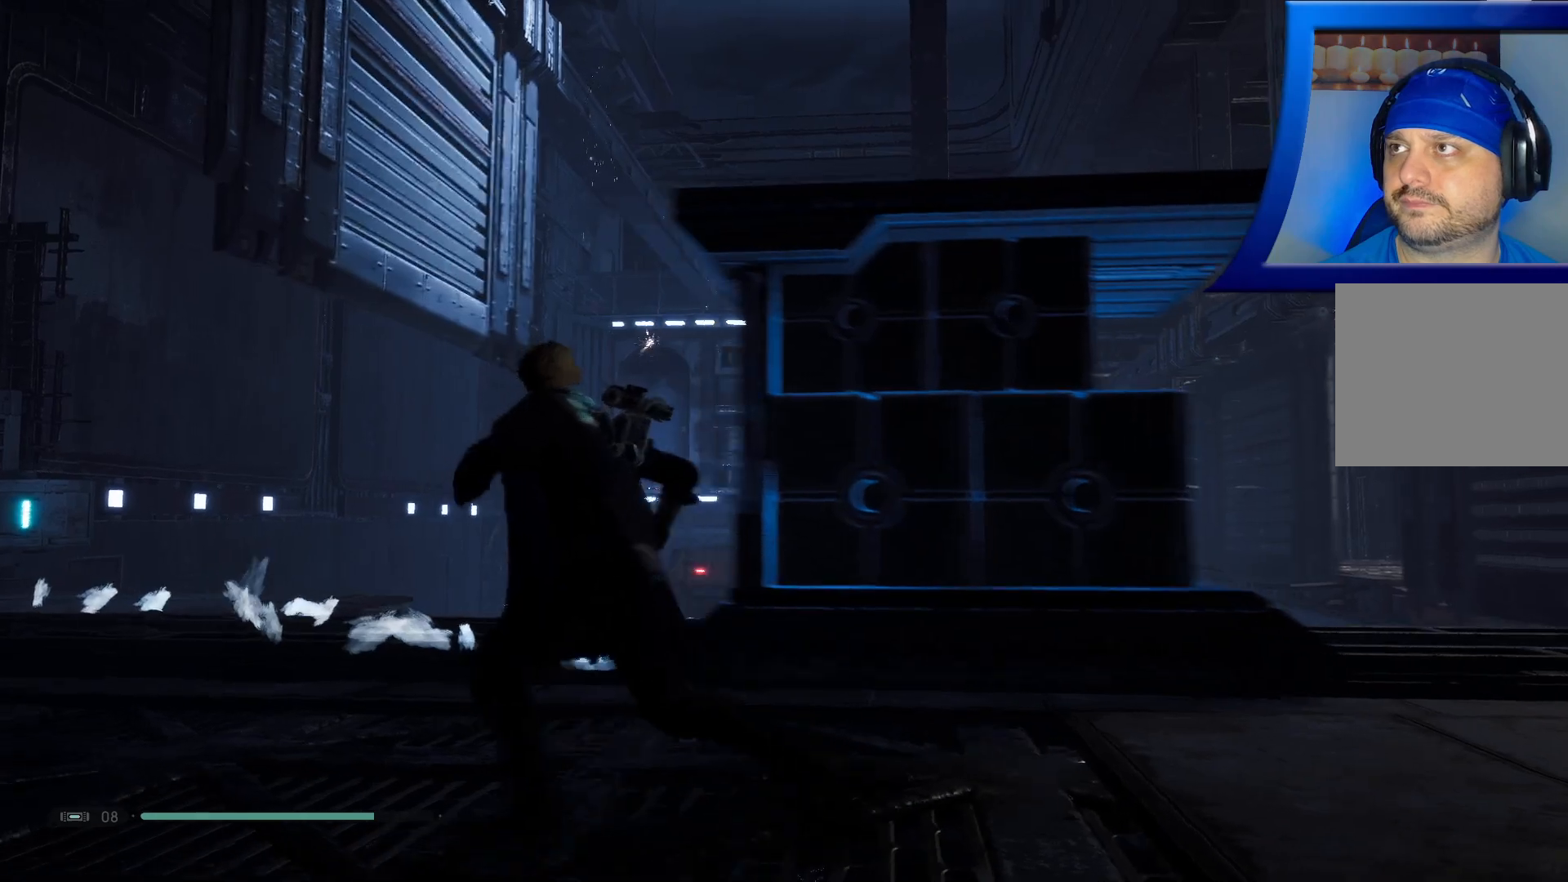
{"dt_ms": 500, "buttons": [], "left_stick": "left", "right_stick": "center", "events": []}
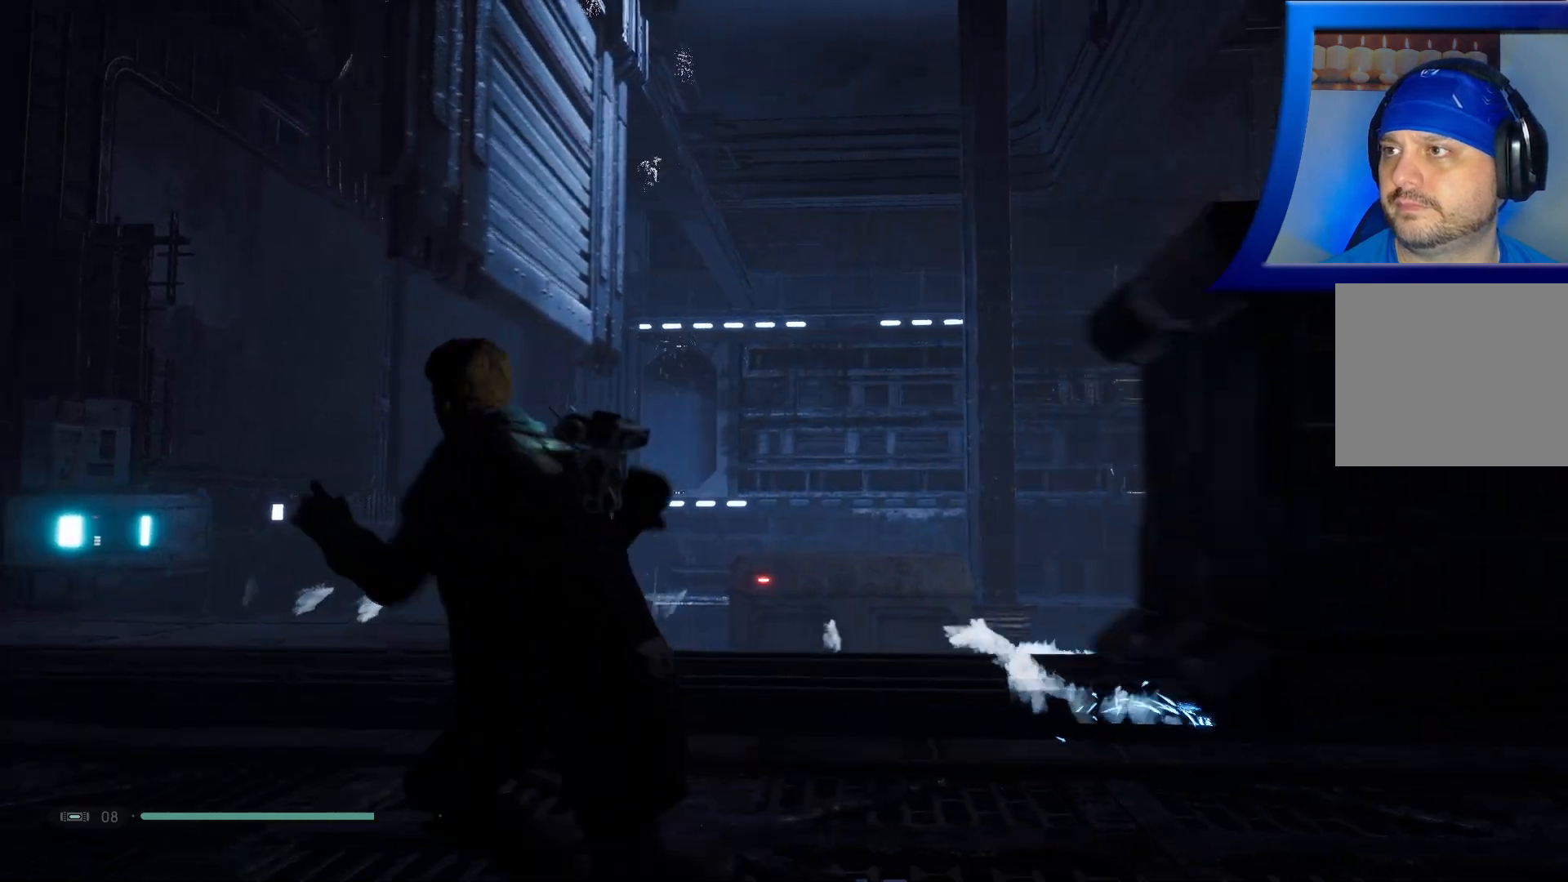
{"dt_ms": 500, "buttons": [], "left_stick": "up-left", "right_stick": "right", "events": [[233, "left_stick", "up-left"], [500, "right_stick", "right"]]}
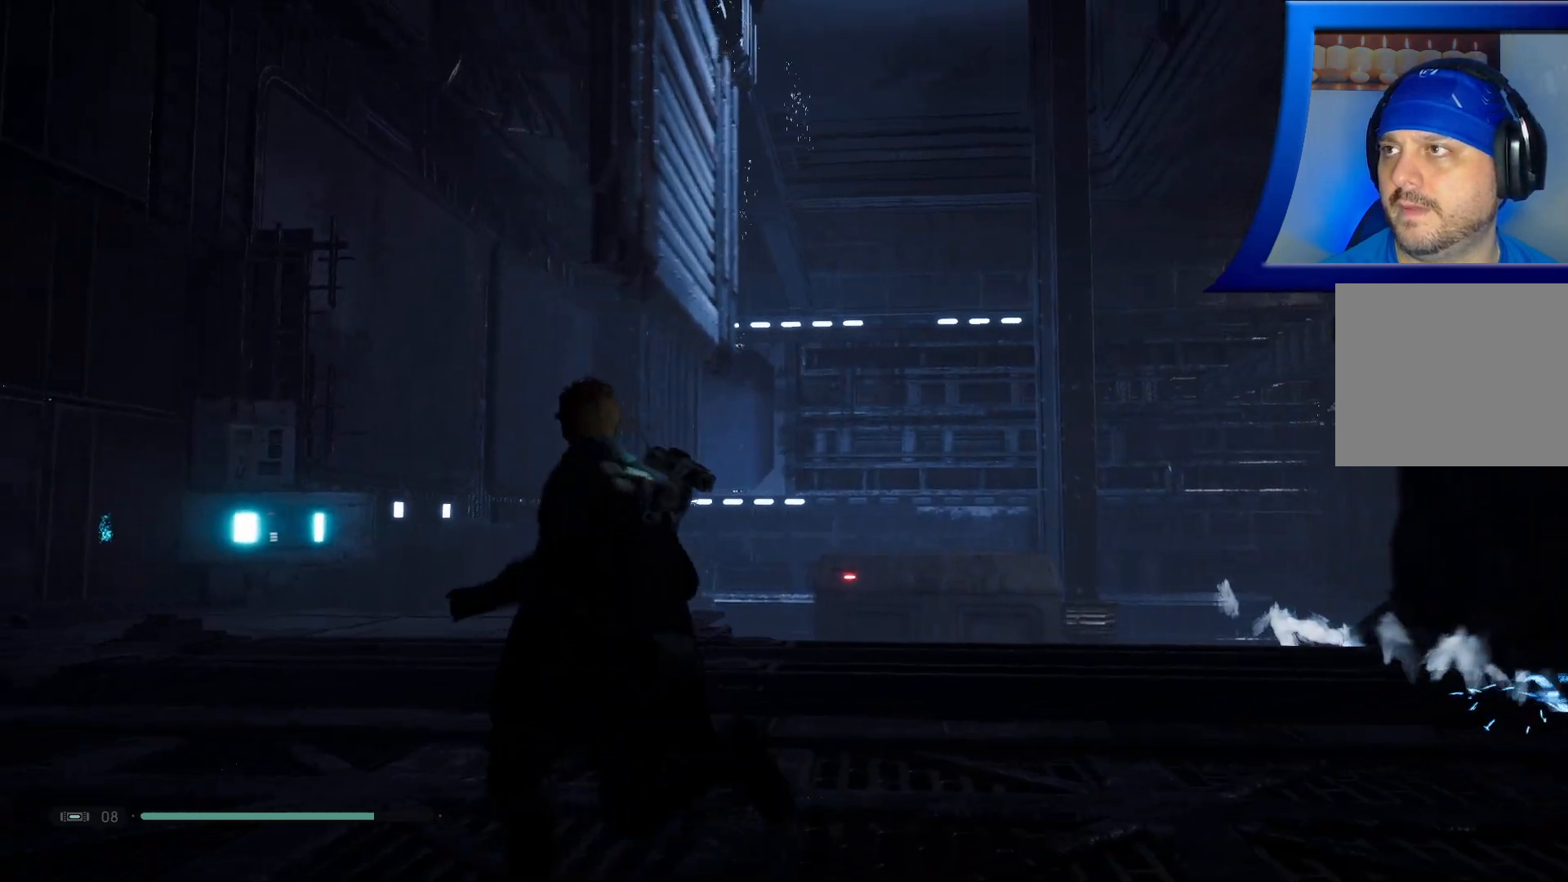
{"dt_ms": 500, "buttons": [], "left_stick": "left", "right_stick": "center", "events": [[83, "left_stick", "left"], [200, "right_stick", "center"]]}
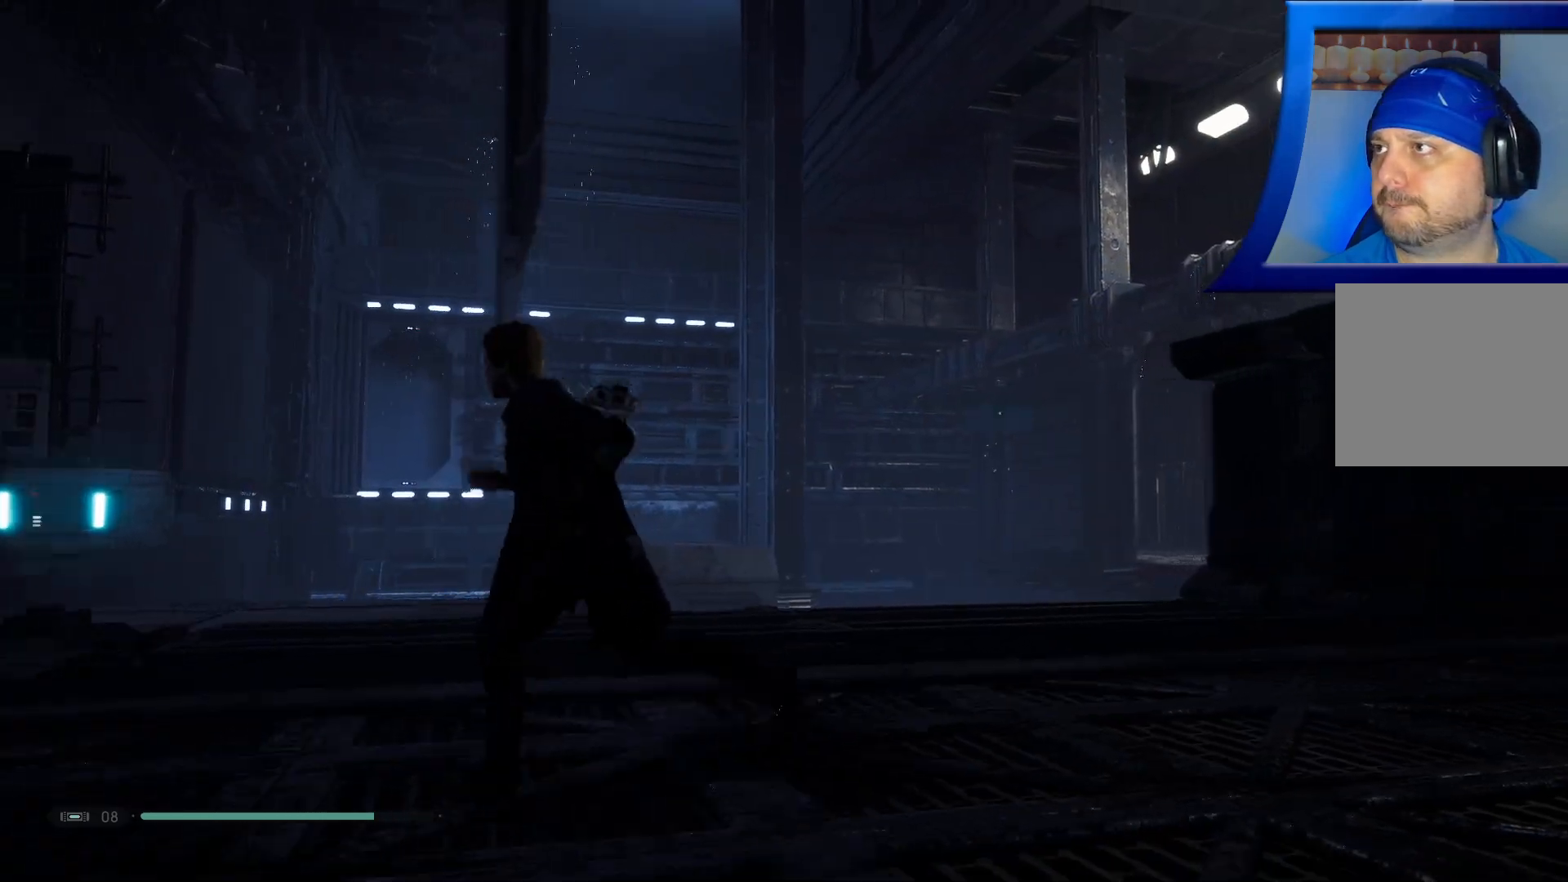
{"dt_ms": 500, "buttons": [], "left_stick": "center", "right_stick": "center", "events": [[367, "left_stick", "center"]]}
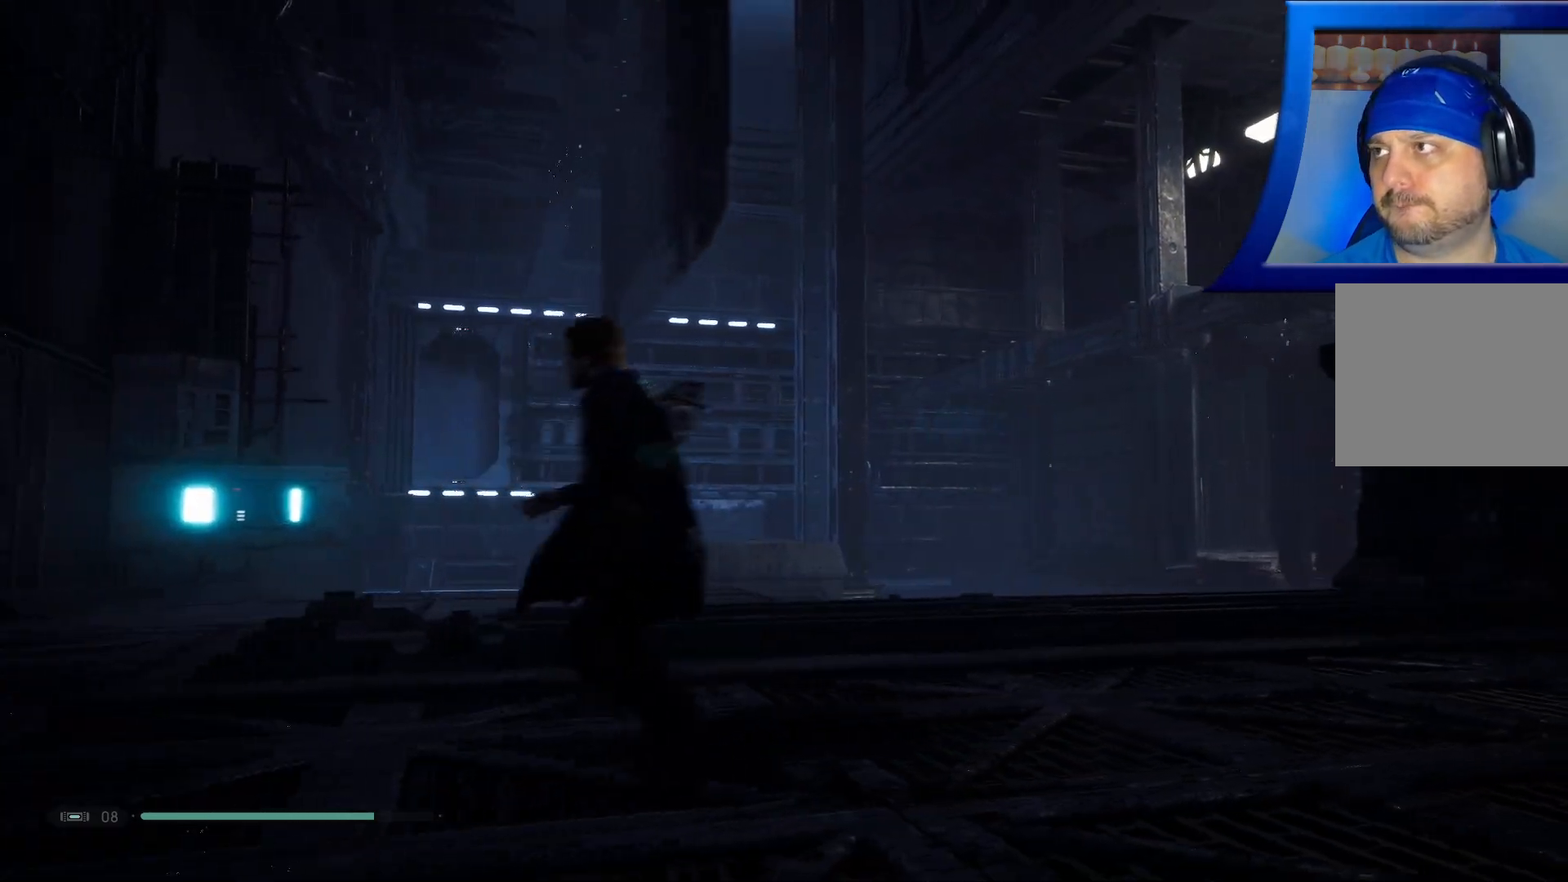
{"dt_ms": 500, "buttons": ["A"], "left_stick": "up-right", "right_stick": "center", "events": [[67, "A", "down"], [483, "left_stick", "up-right"]]}
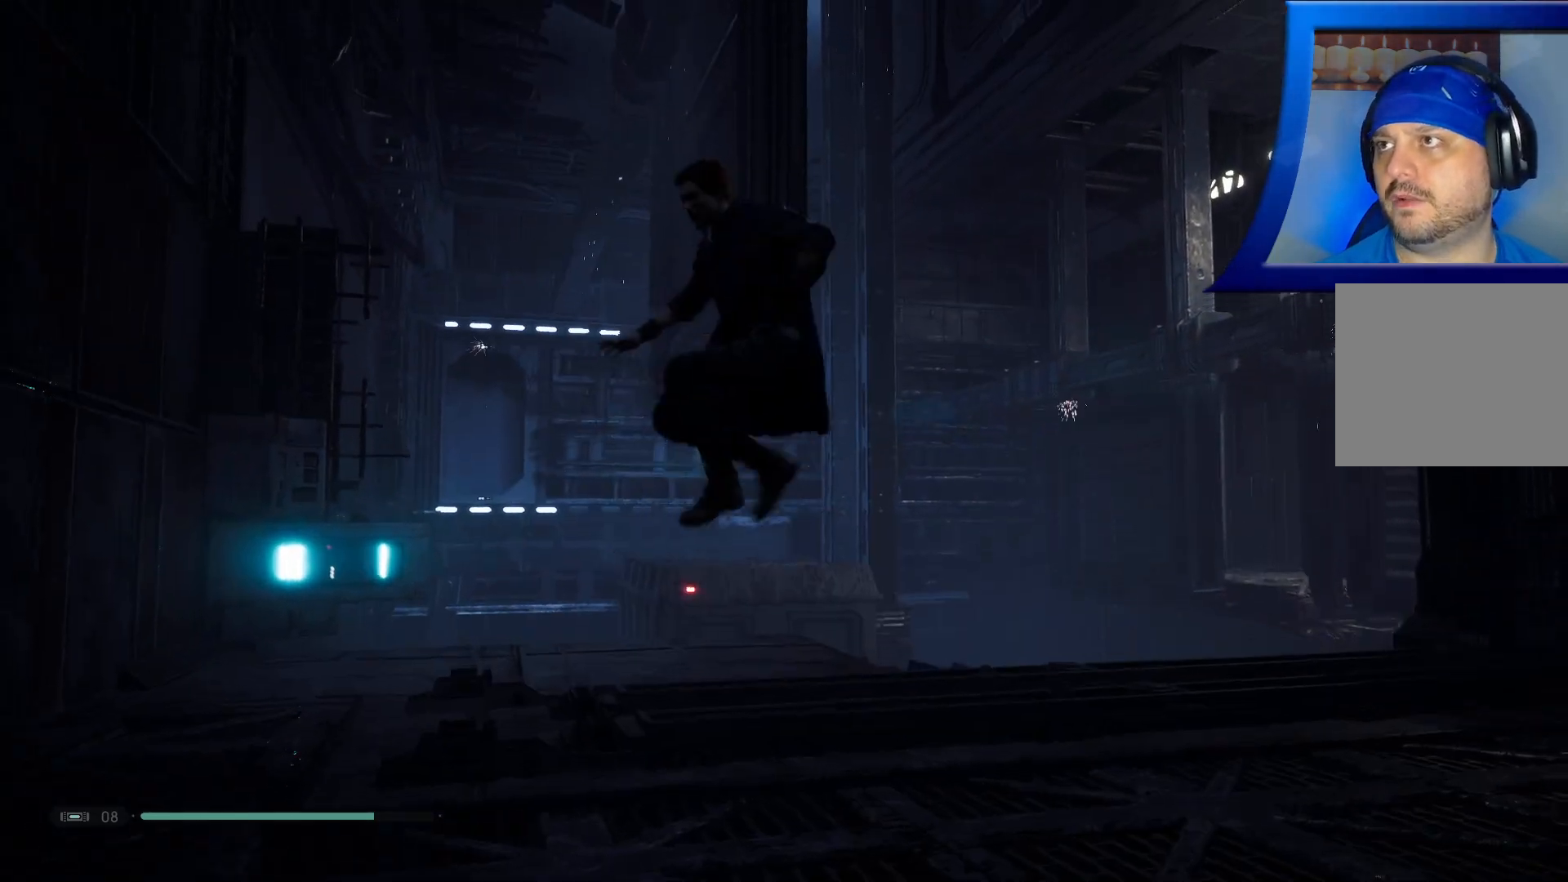
{"dt_ms": 500, "buttons": [], "left_stick": "up-right", "right_stick": "up", "events": [[50, "A", "up"], [333, "right_stick", "up-right"], [417, "right_stick", "up"]]}
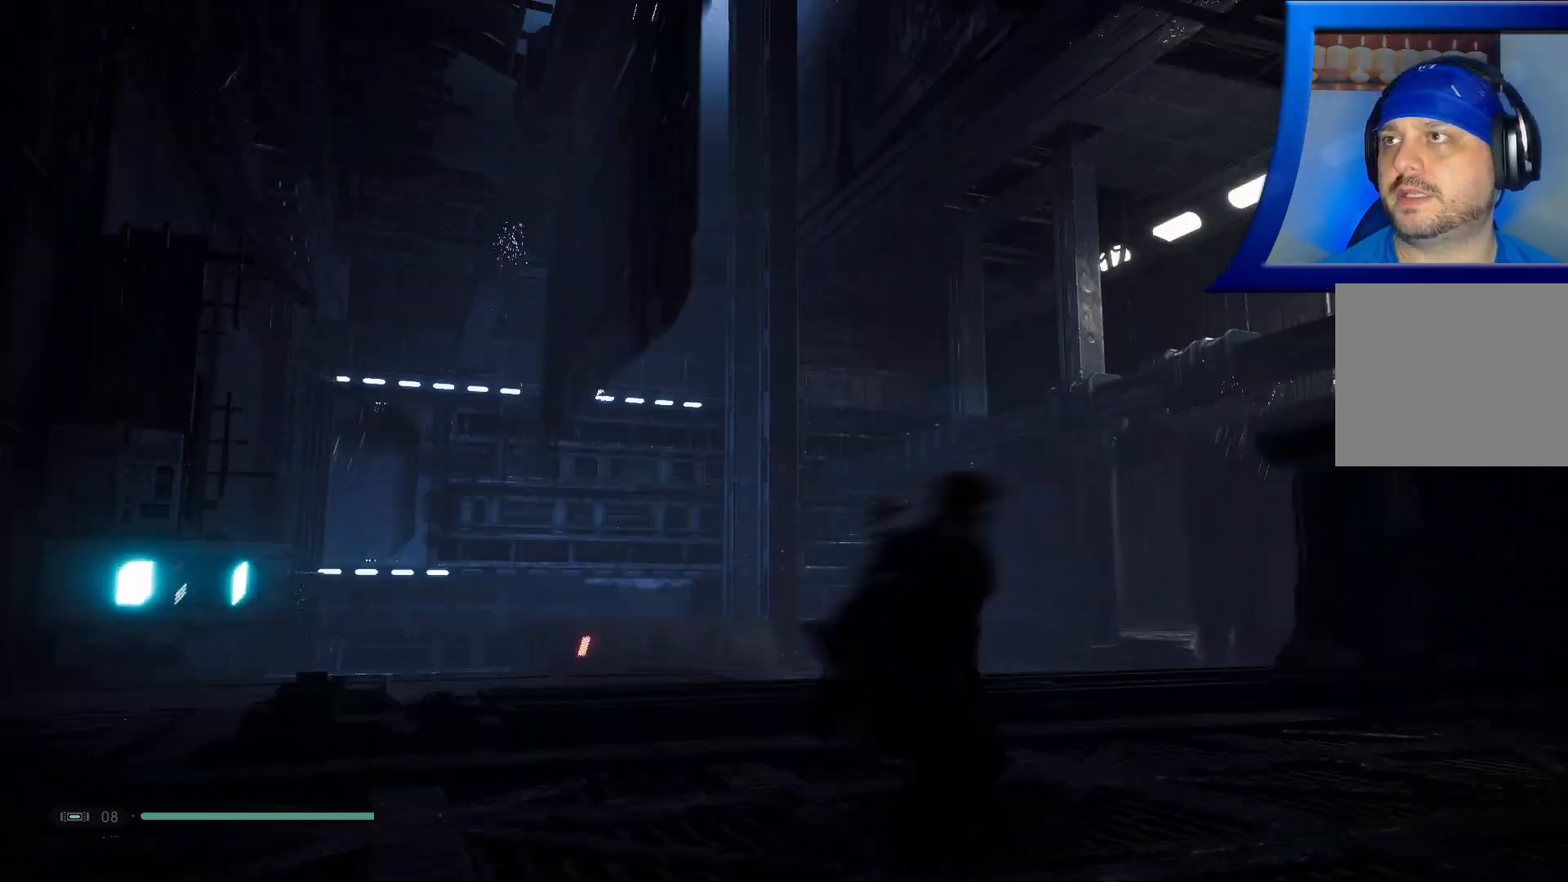
{"dt_ms": 1000, "buttons": [], "left_stick": "up-right", "right_stick": "center"}
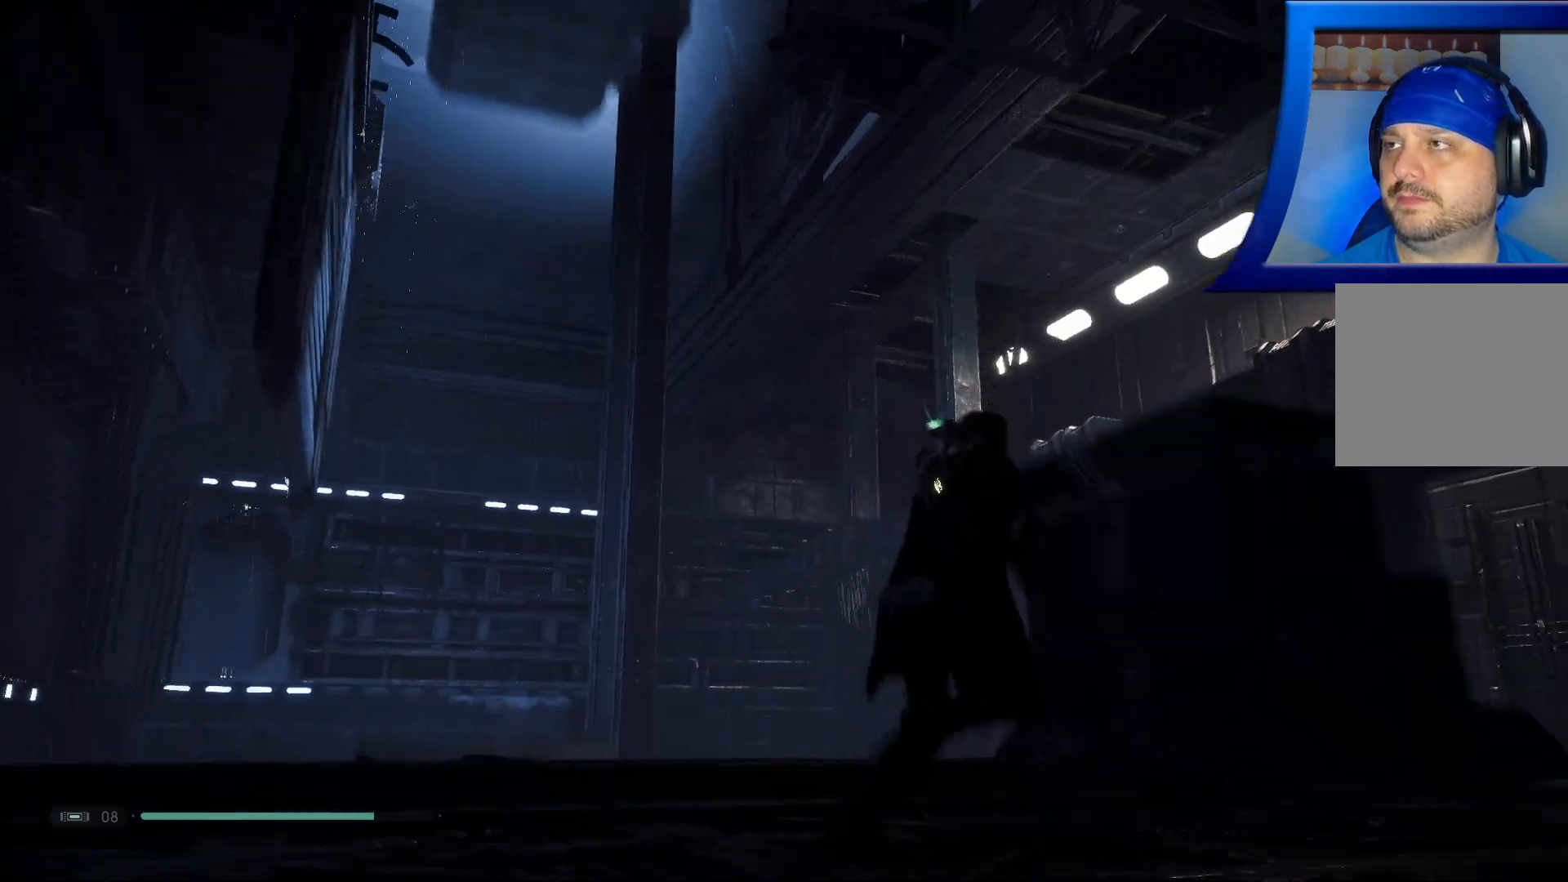
{"dt_ms": 500, "buttons": [], "left_stick": "up-right", "right_stick": "center", "events": []}
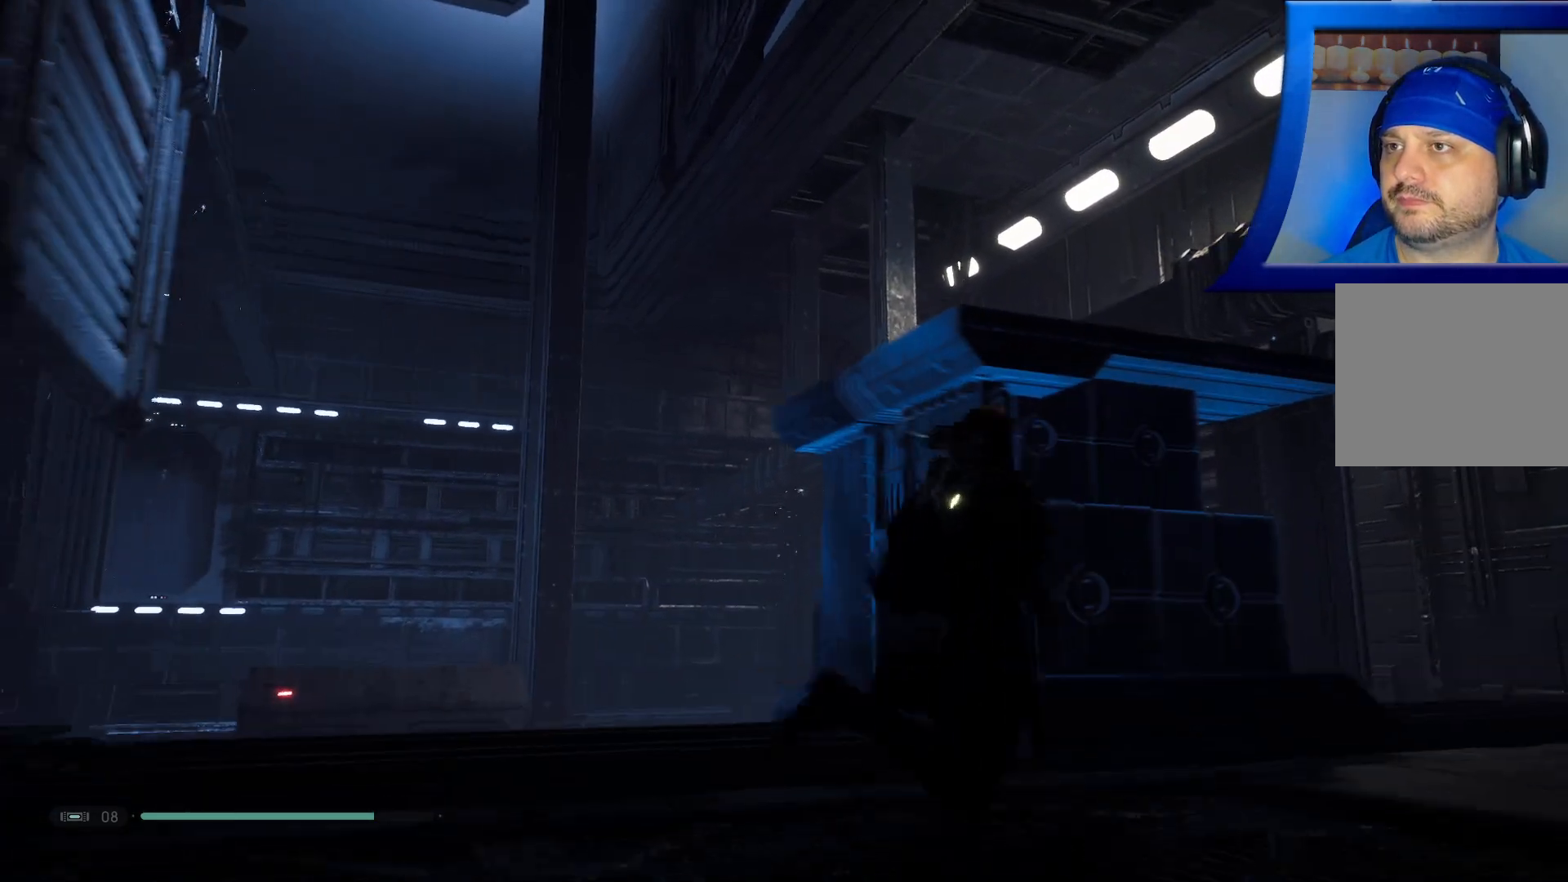
{"dt_ms": 500, "buttons": [], "left_stick": "up-right", "right_stick": "center", "events": []}
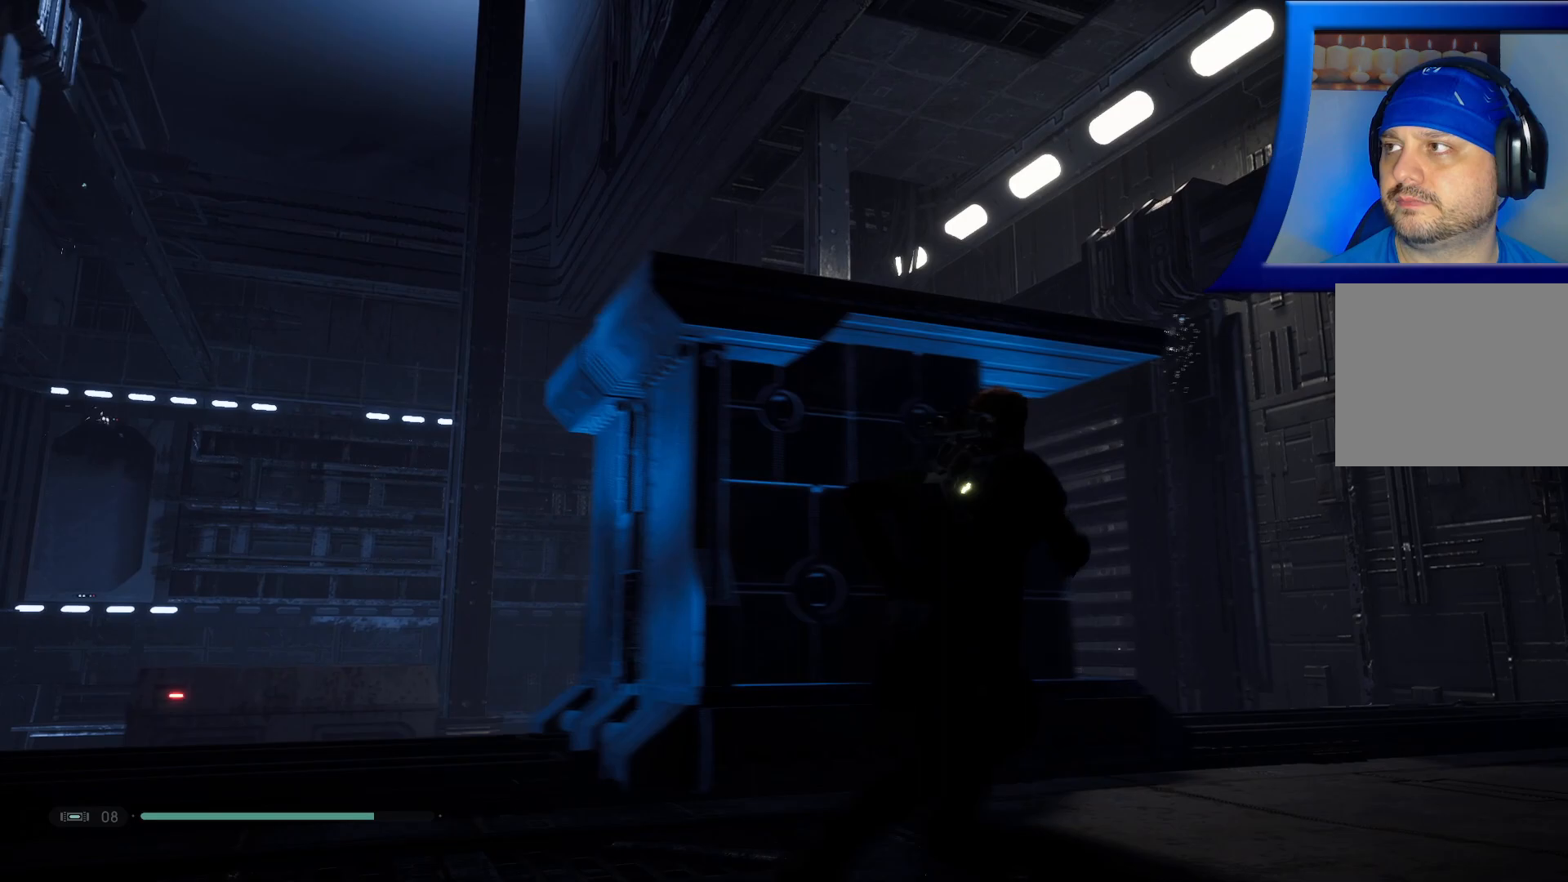
{"dt_ms": 500, "buttons": [], "left_stick": "center", "right_stick": "left", "events": [[67, "right_stick", "down-left"], [433, "right_stick", "left"], [467, "left_stick", "center"]]}
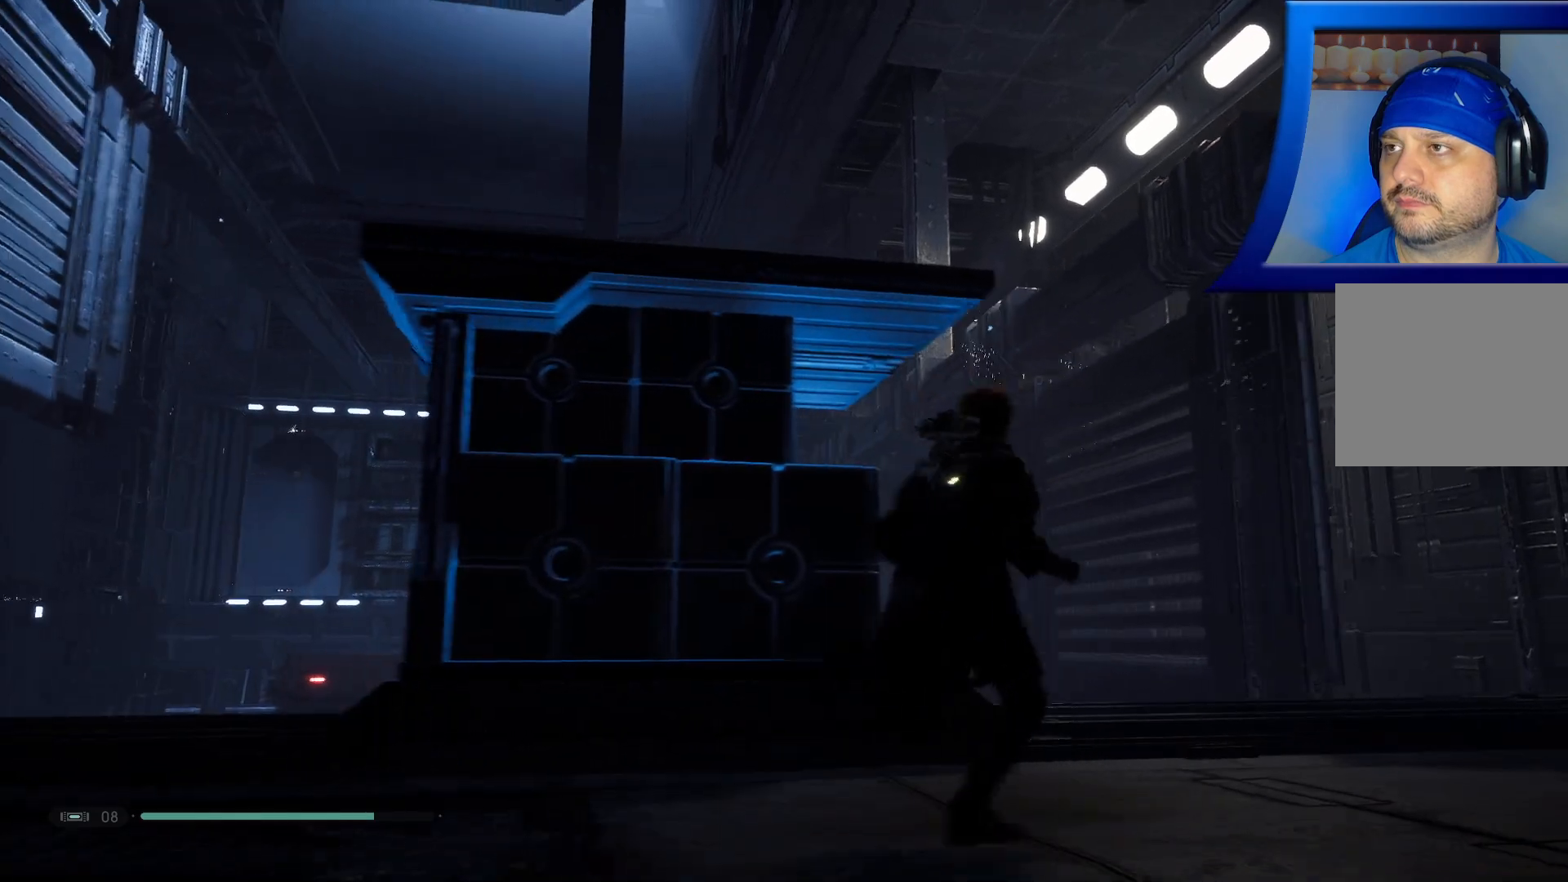
{"dt_ms": 500, "buttons": [], "left_stick": "left", "right_stick": "left", "events": [[267, "left_stick", "left"]]}
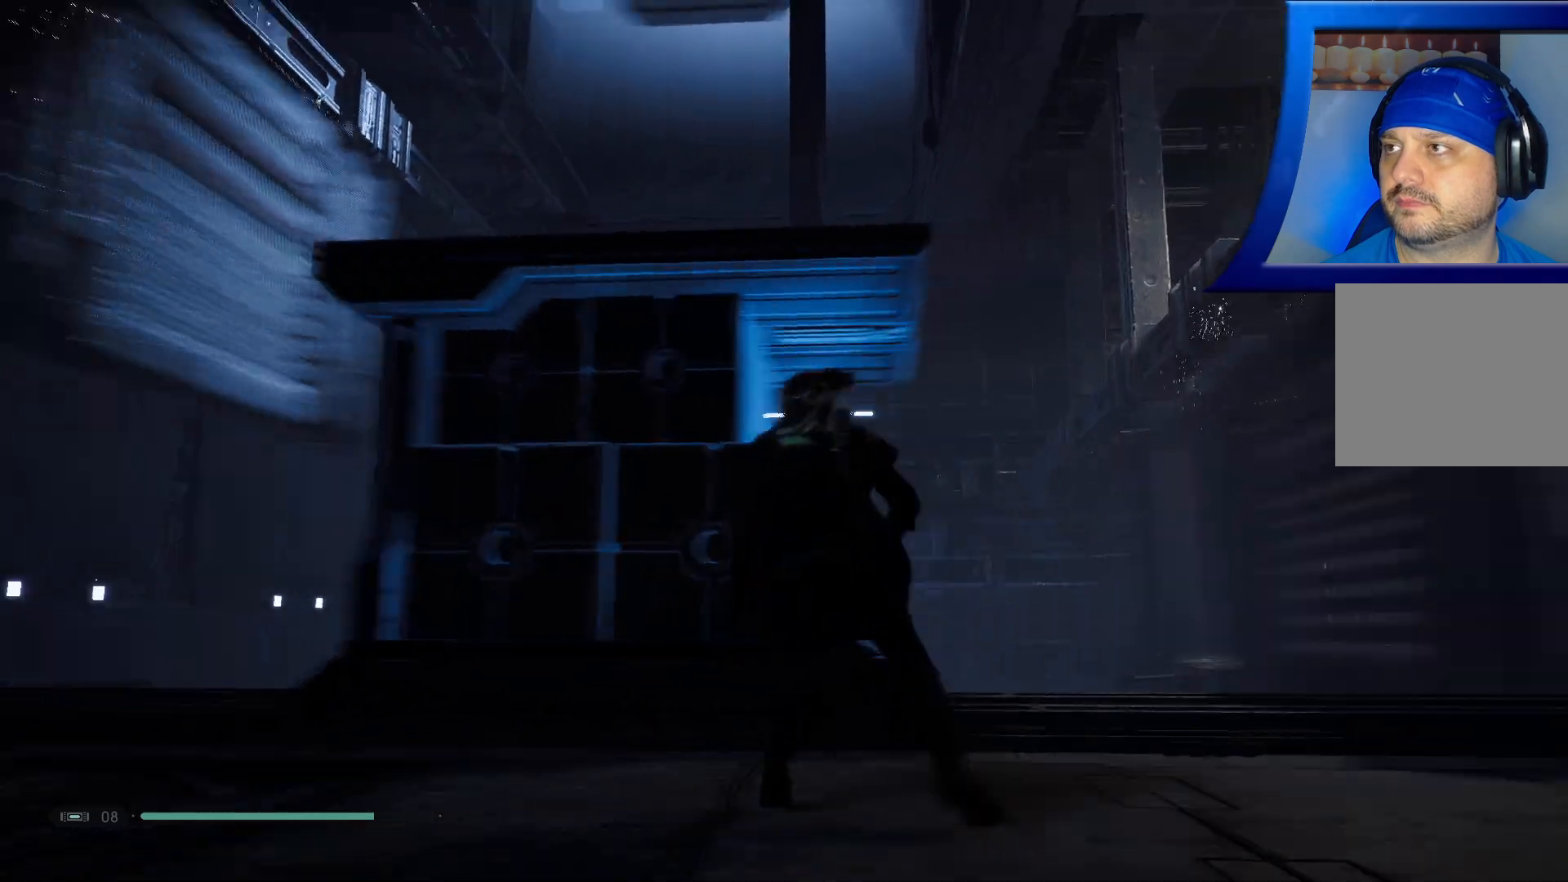
{"dt_ms": 500, "buttons": [], "left_stick": "up-left", "right_stick": "center", "events": [[217, "left_stick", "up-left"], [250, "right_stick", "down-left"], [400, "right_stick", "center"]]}
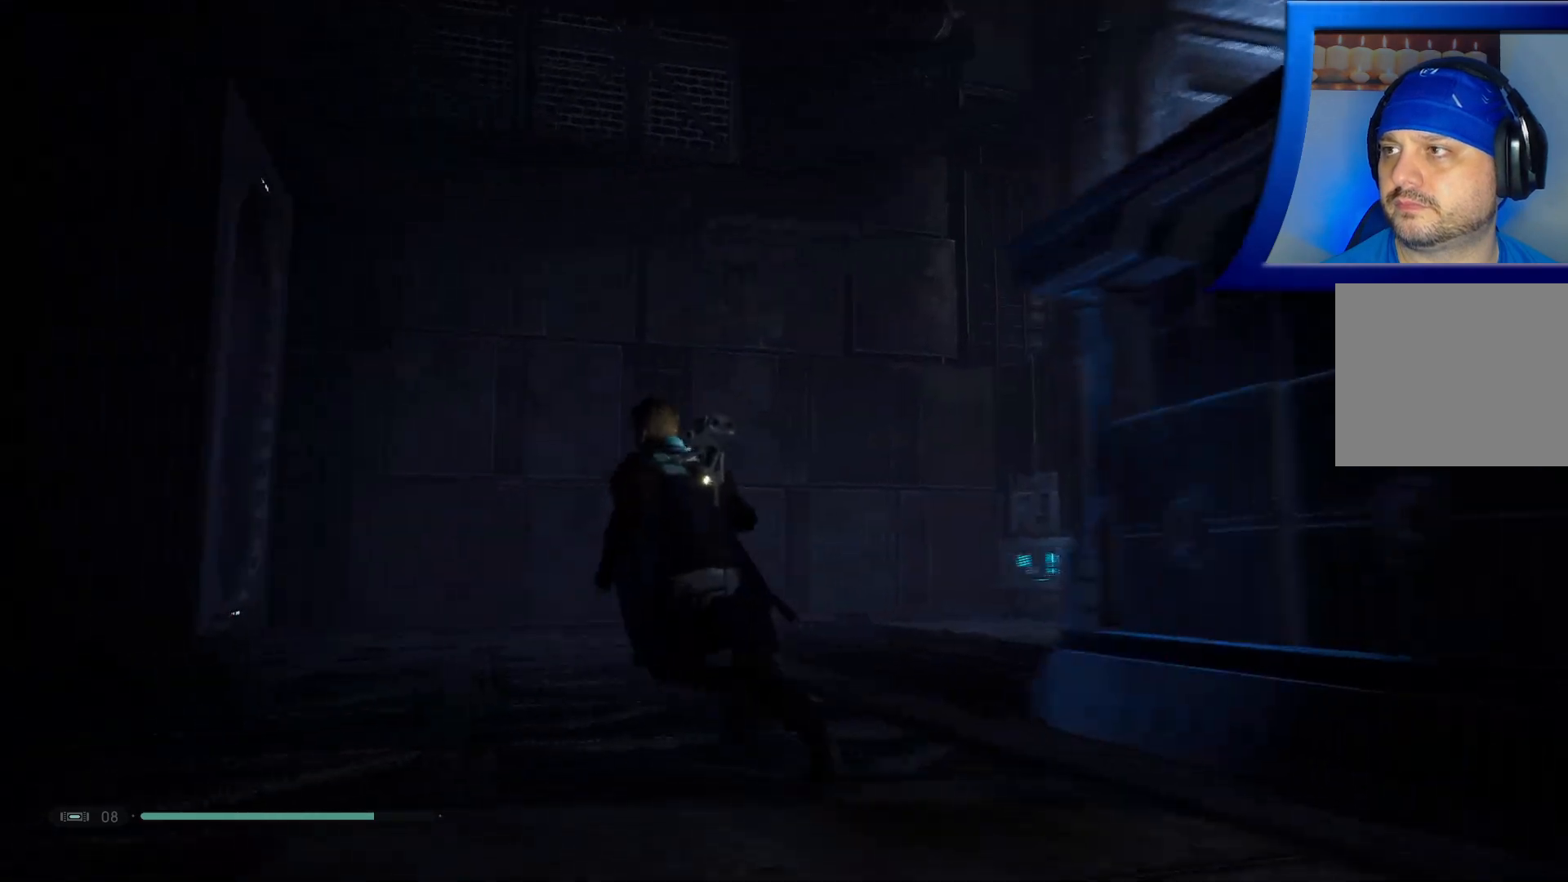
{"dt_ms": 500, "buttons": ["L3"], "left_stick": "up-left", "right_stick": "center", "events": [[100, "right_stick", "right"], [300, "right_stick", "center"], [433, "L3", "down"]]}
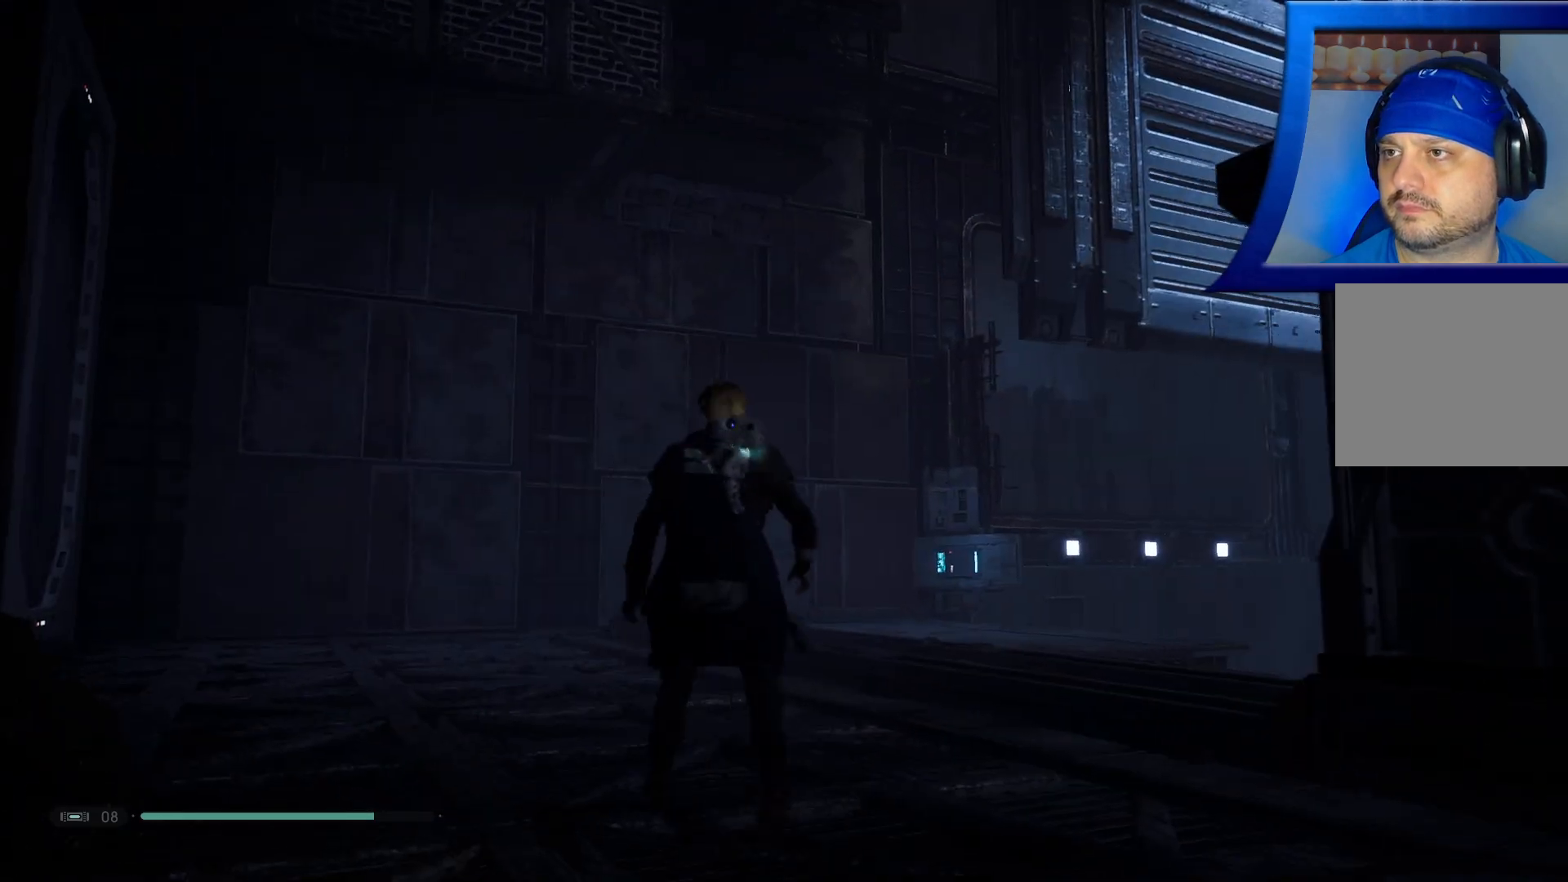
{"dt_ms": 500, "buttons": [], "left_stick": "up-left", "right_stick": "right", "events": [[117, "L3", "up"], [217, "right_stick", "down"], [333, "right_stick", "down-right"], [483, "right_stick", "right"]]}
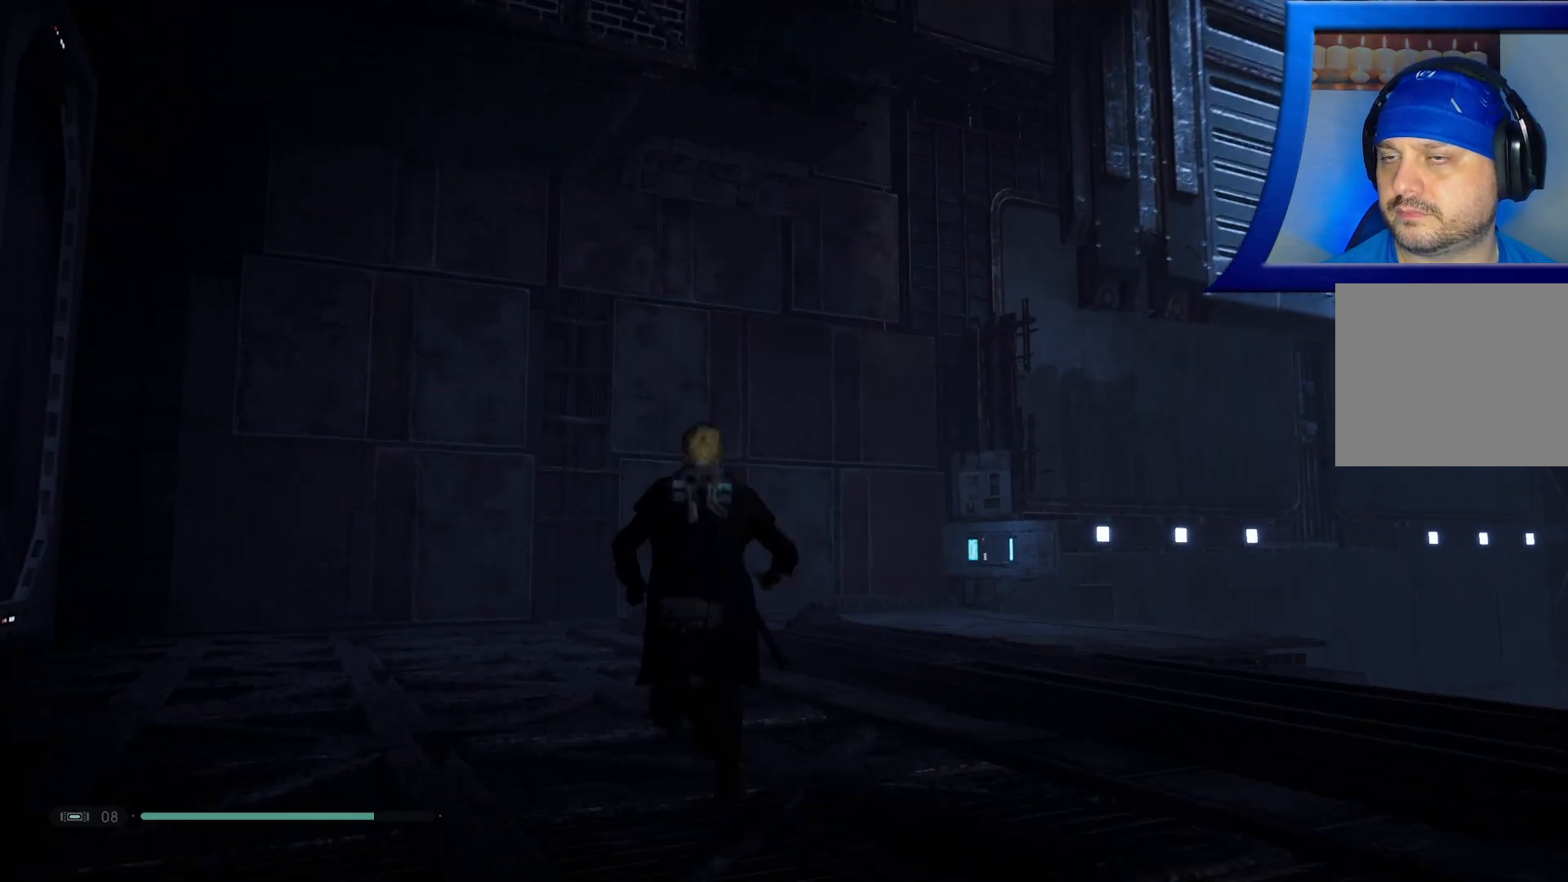
{"dt_ms": 500, "buttons": [], "left_stick": "up-left", "right_stick": "right", "events": [[250, "X", "down"], [300, "X", "up"], [300, "right_stick", "center"], [383, "A", "down"], [467, "A", "up"], [467, "right_stick", "right"]]}
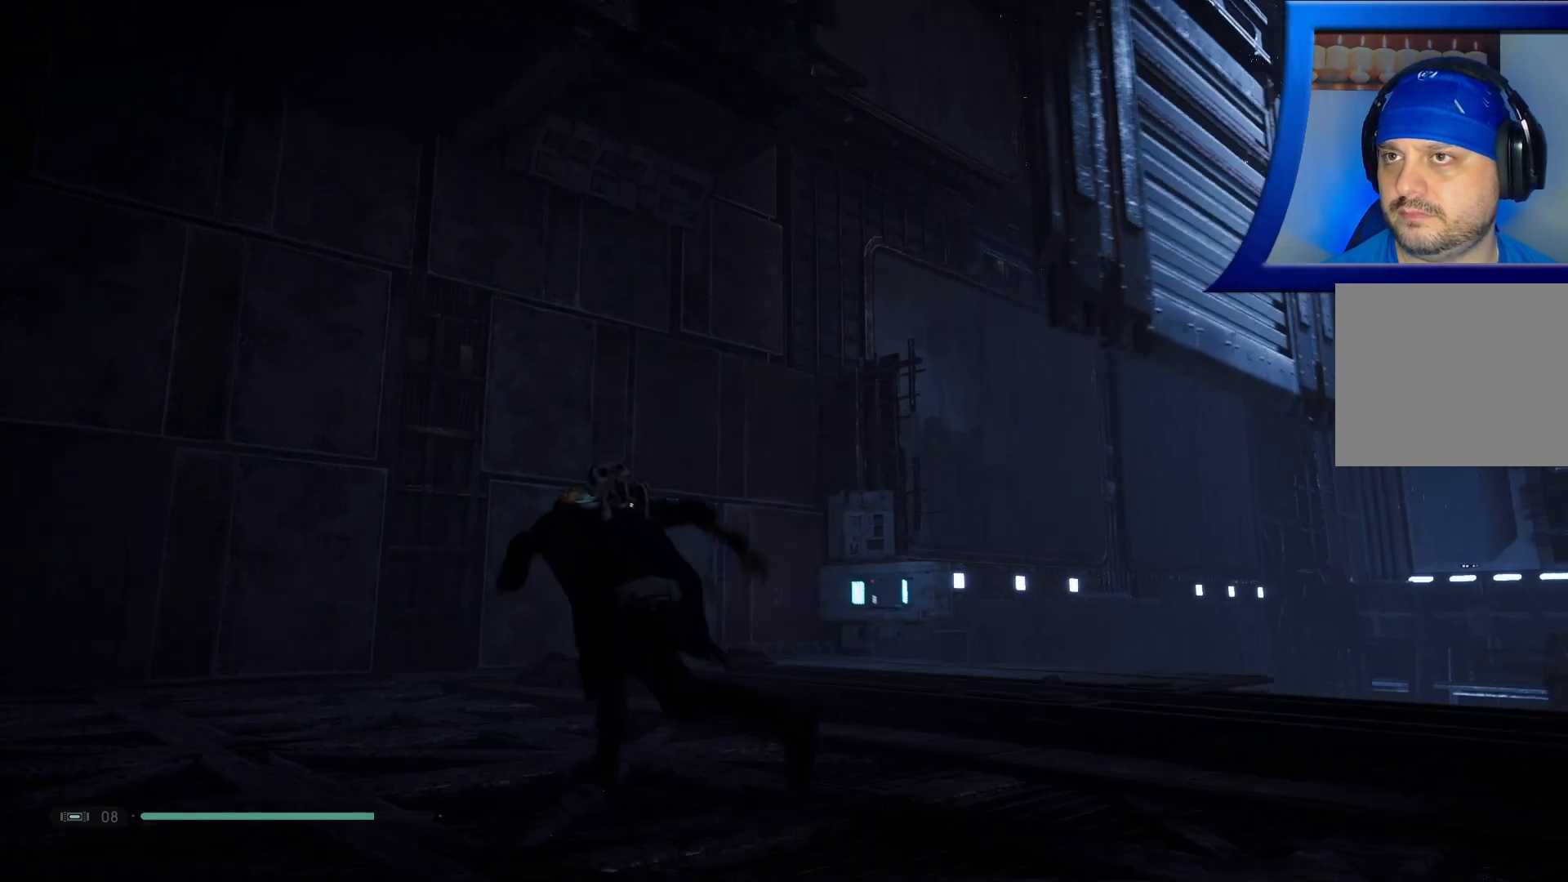
{"dt_ms": 500, "buttons": [], "left_stick": "up", "right_stick": "center", "events": [[150, "right_stick", "down-right"], [250, "left_stick", "up"], [300, "right_stick", "down"], [450, "right_stick", "center"]]}
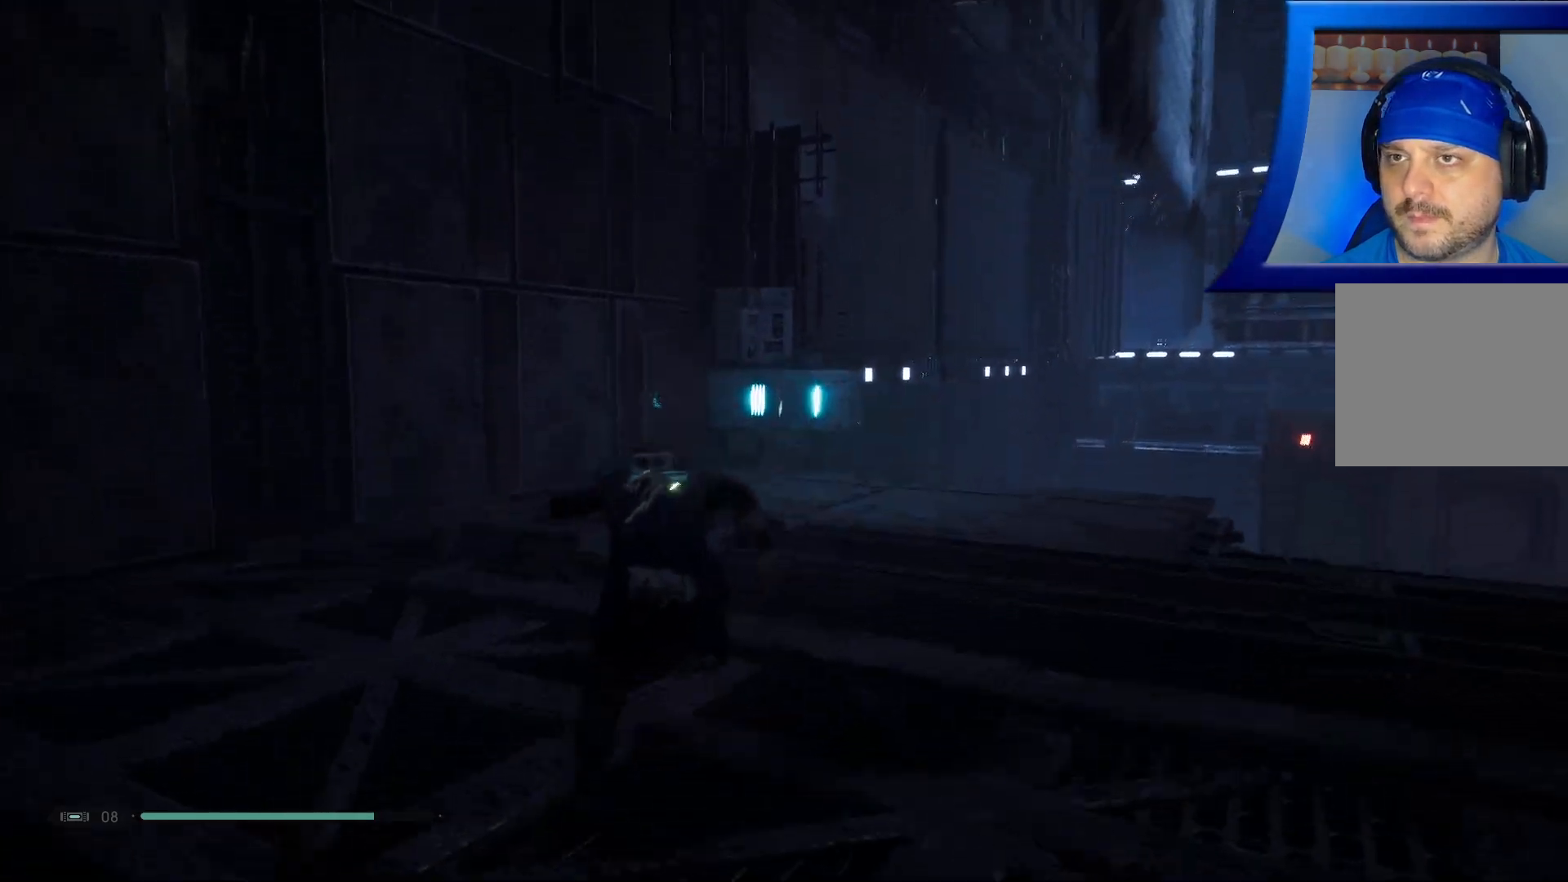
{"dt_ms": 500, "buttons": [], "left_stick": "up-left", "right_stick": "center", "events": [[33, "right_stick", "right"], [150, "left_stick", "up-left"], [283, "right_stick", "up-right"], [383, "right_stick", "center"]]}
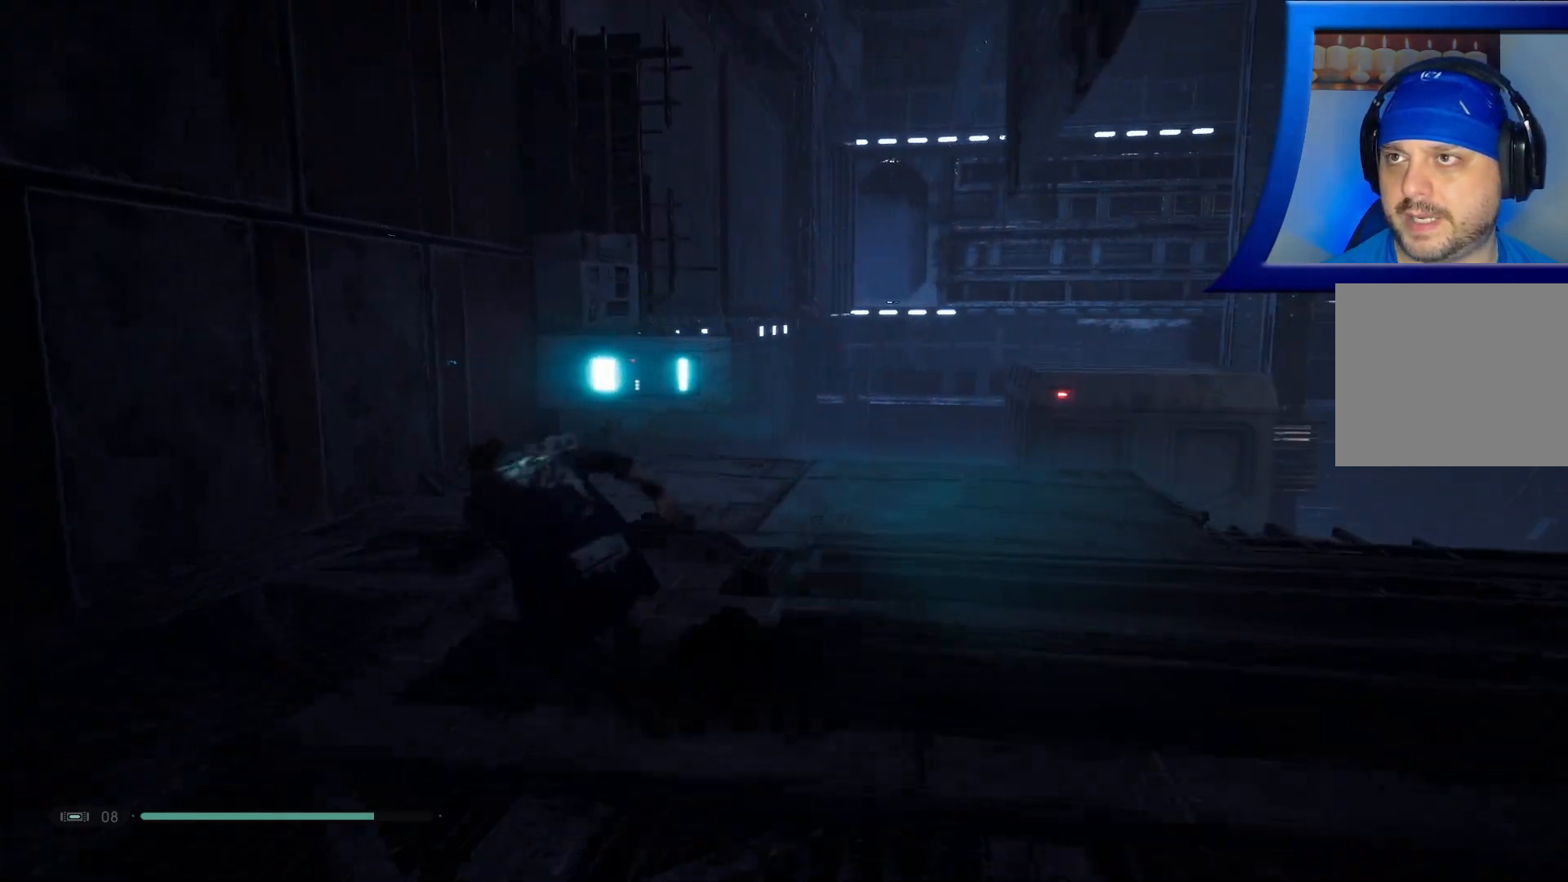
{"dt_ms": 500, "buttons": [], "left_stick": "up", "right_stick": "center", "events": [[217, "right_stick", "right"], [333, "left_stick", "up"], [367, "right_stick", "center"]]}
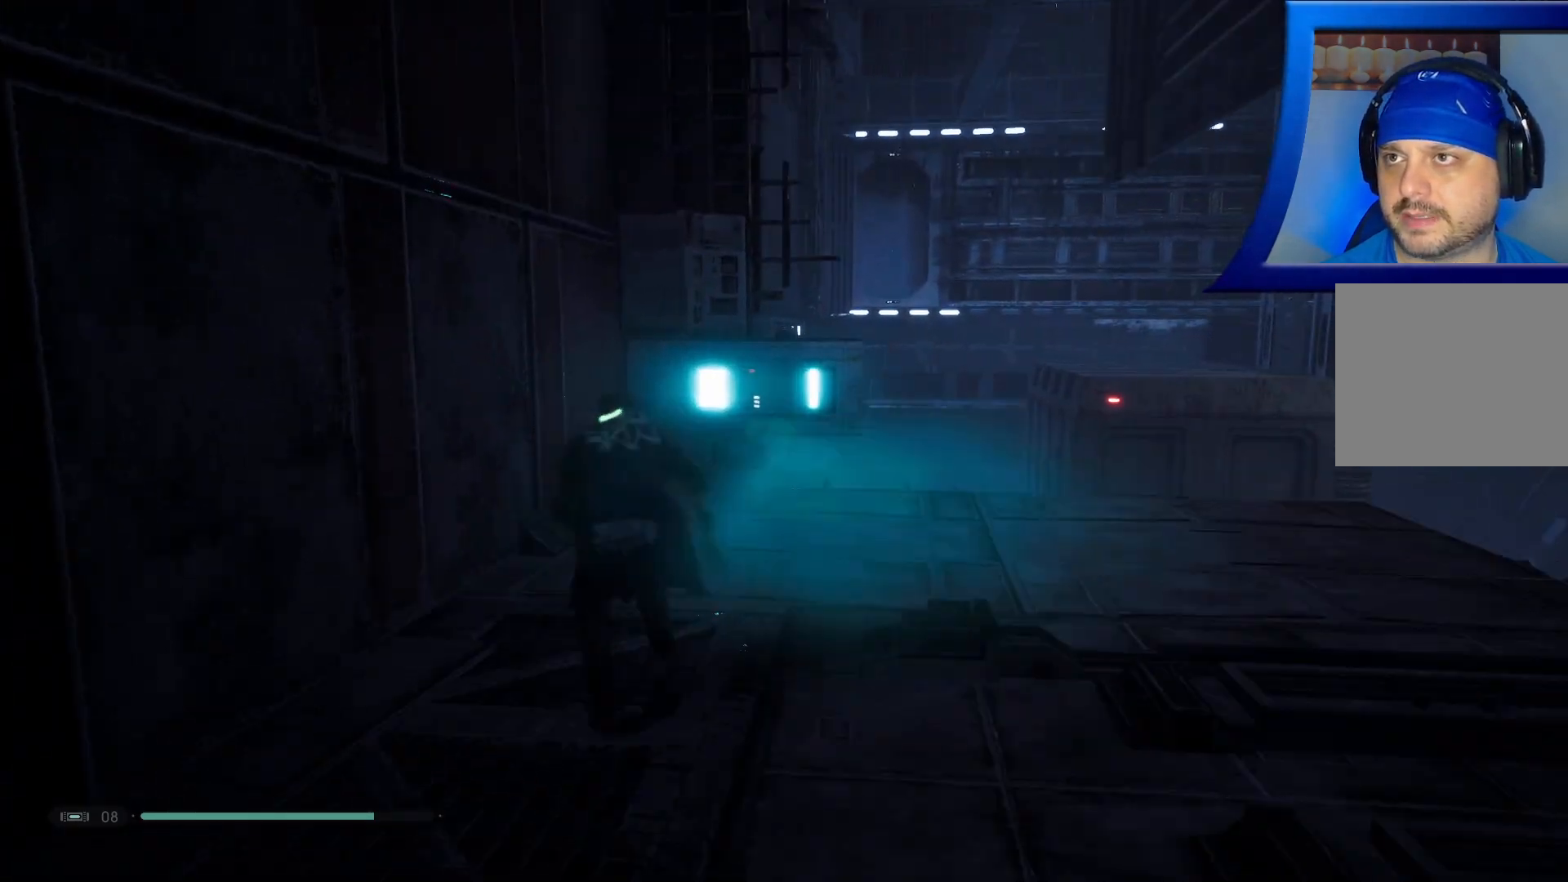
{"dt_ms": 500, "buttons": [], "left_stick": "center", "right_stick": "center", "events": [[433, "left_stick", "center"]]}
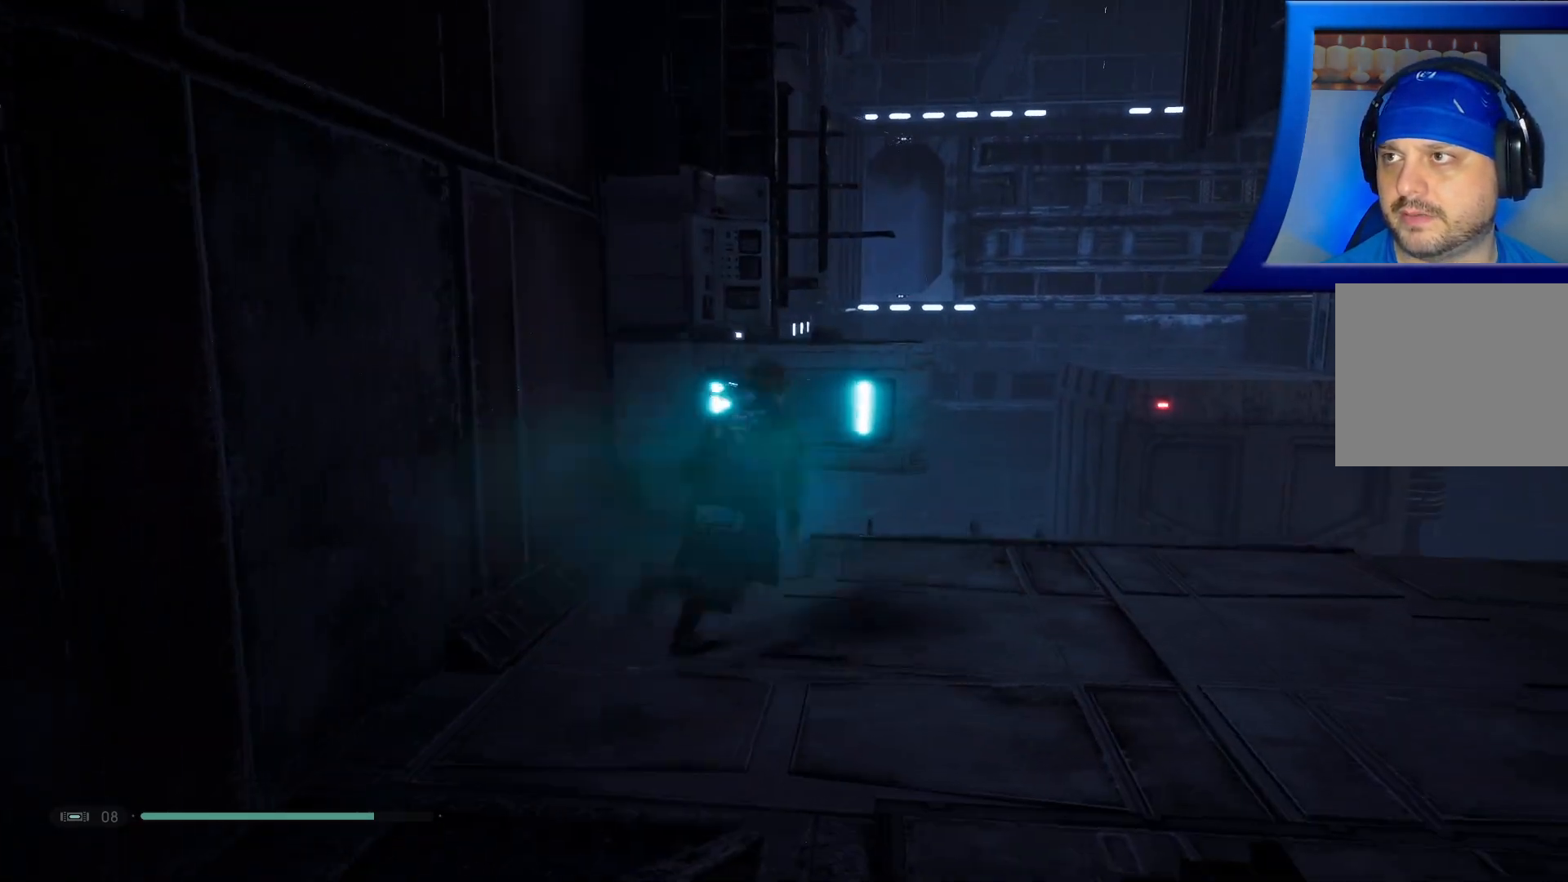
{"dt_ms": 500, "buttons": [], "left_stick": "center", "right_stick": "center", "events": [[117, "left_stick", "up"], [283, "left_stick", "center"]]}
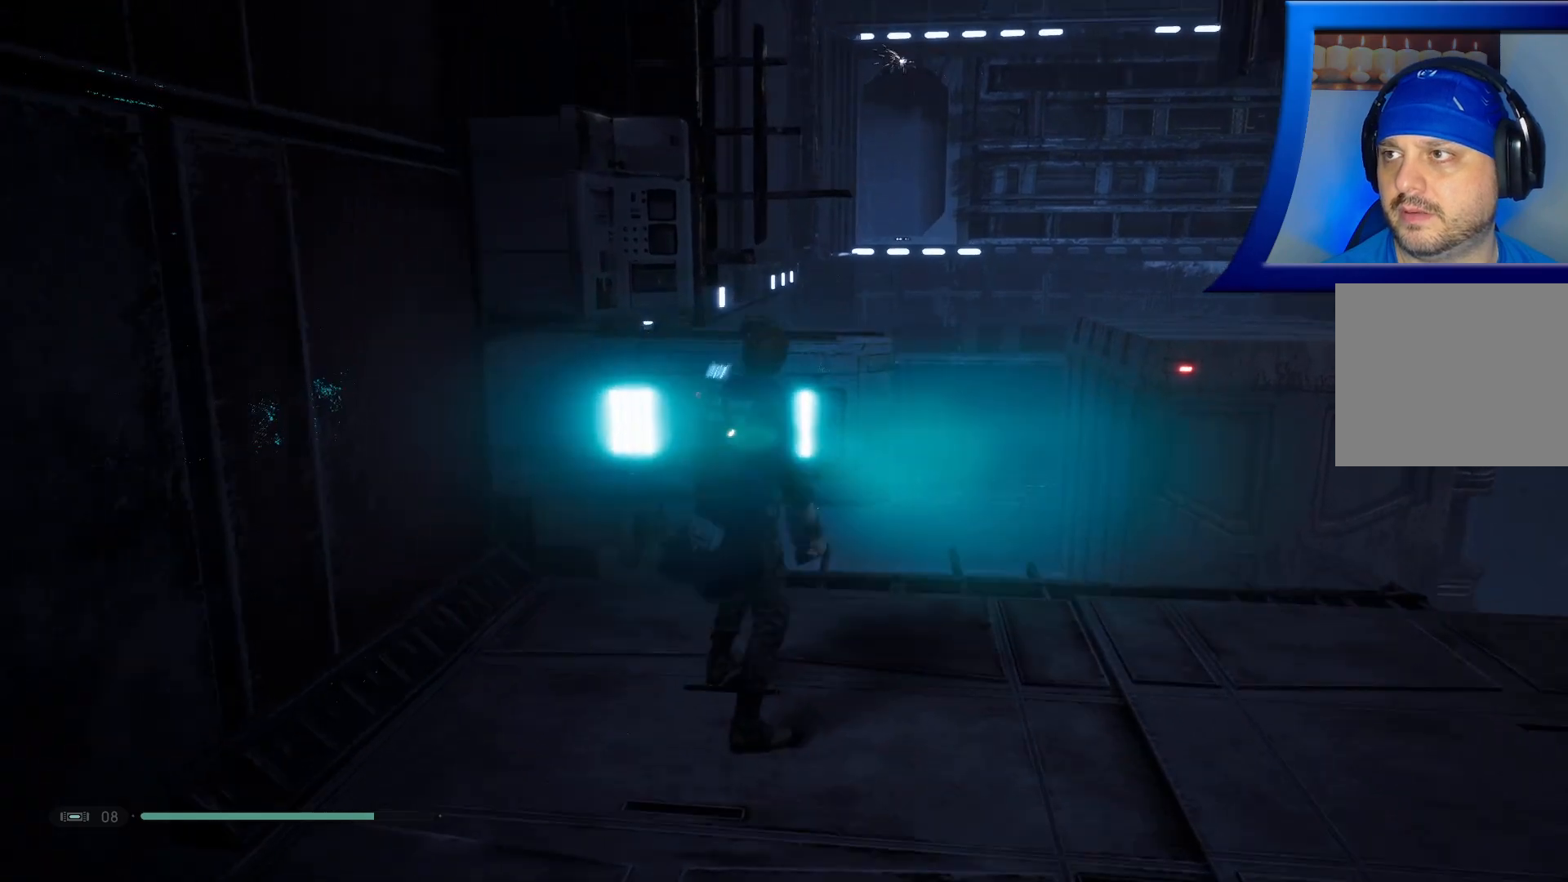
{"dt_ms": 500, "buttons": [], "left_stick": "center", "right_stick": "center", "events": []}
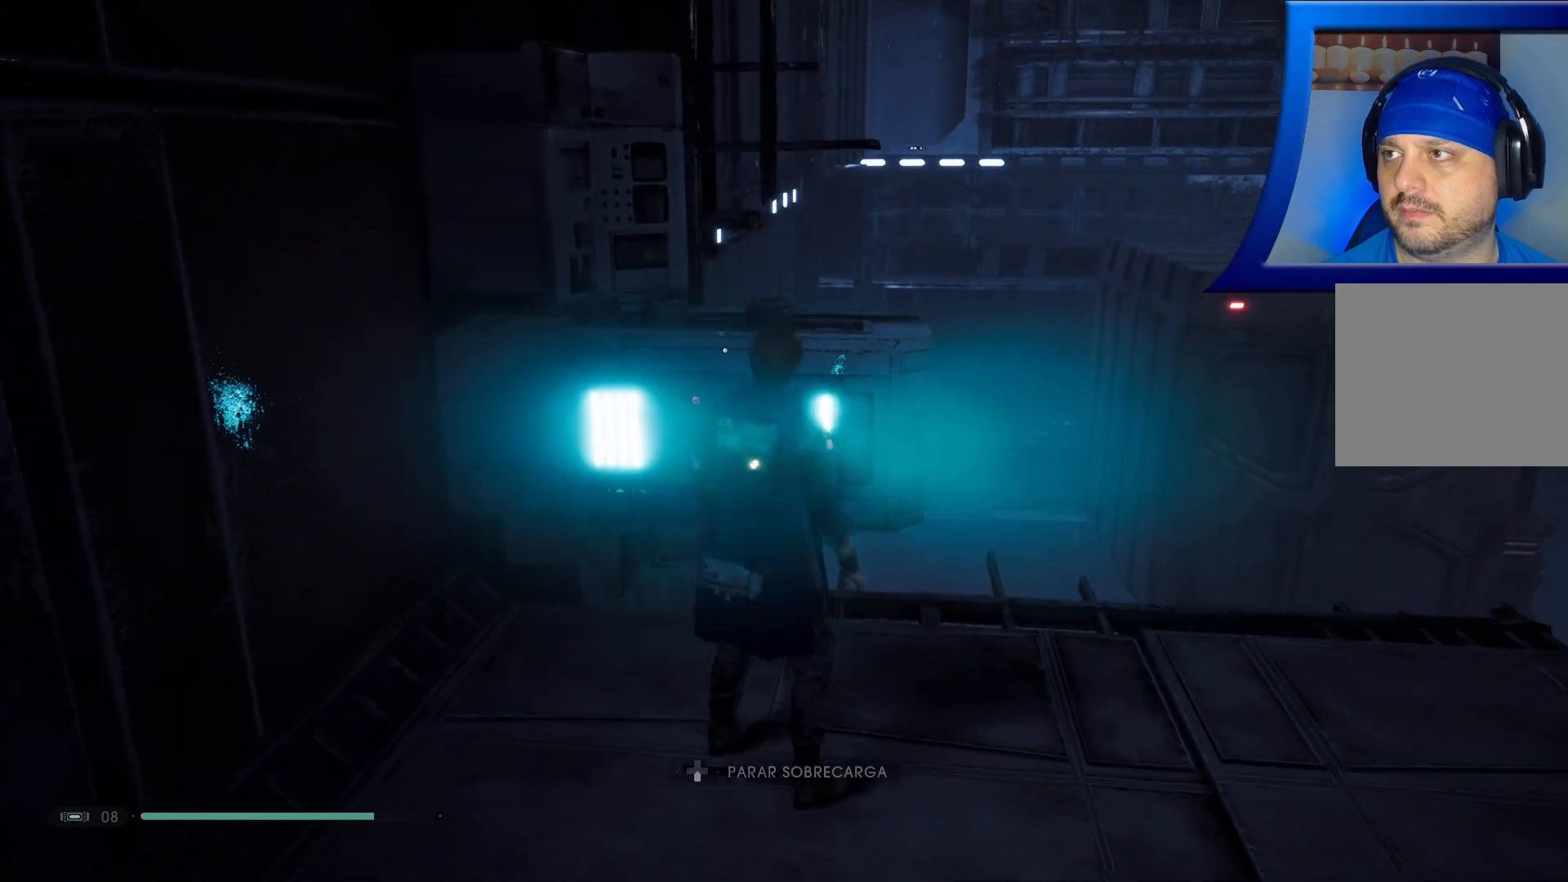
{"dt_ms": 500, "buttons": [], "left_stick": "center", "right_stick": "center", "events": [[350, "DPAD_DOWN", "down"], [500, "DPAD_DOWN", "up"]]}
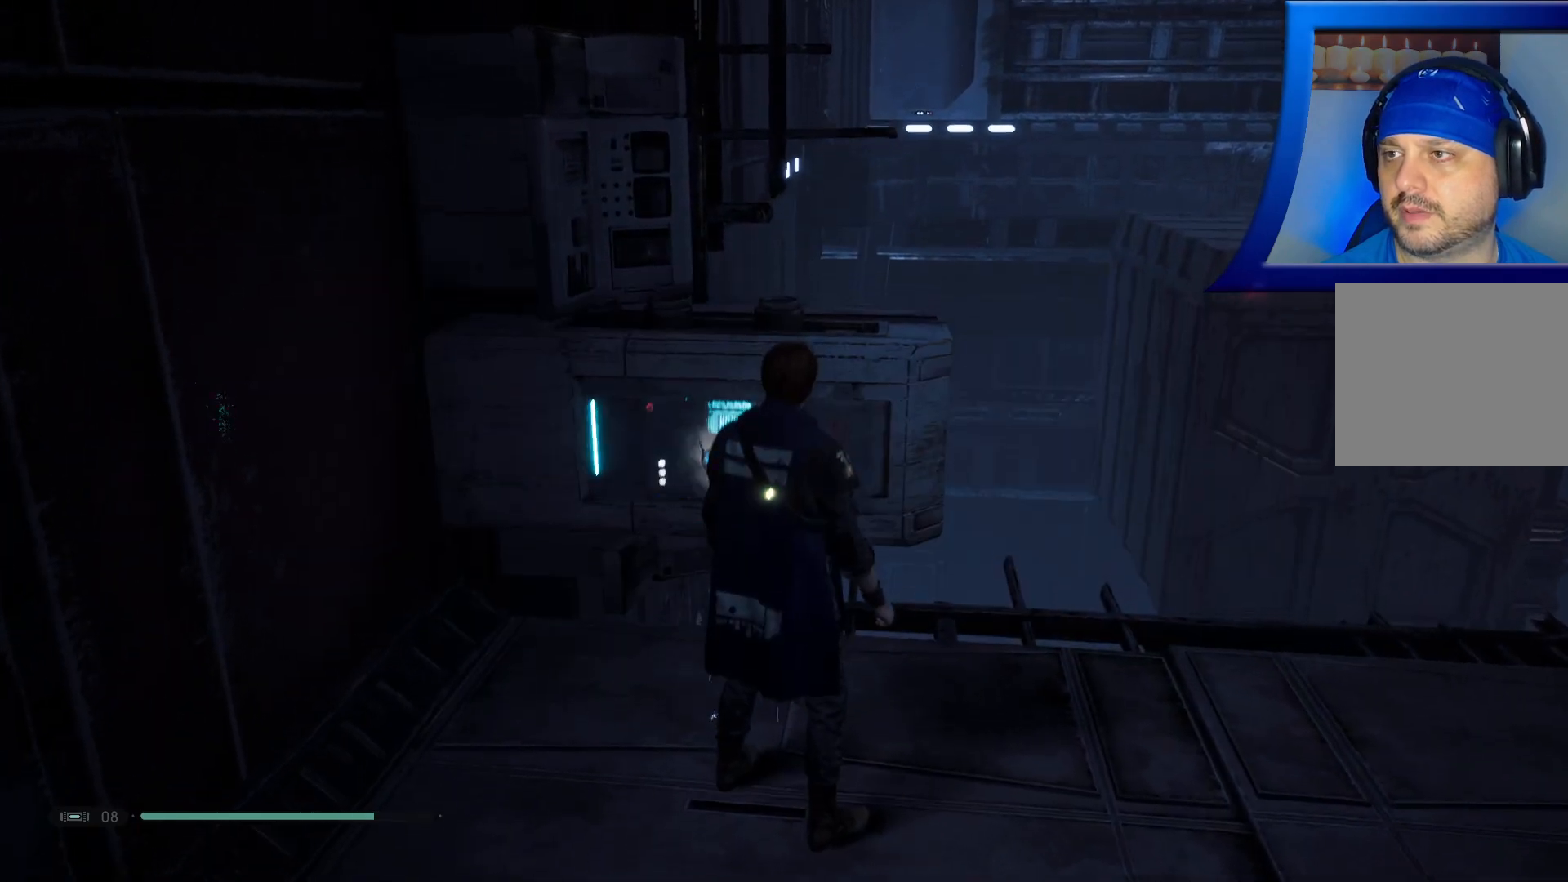
{"dt_ms": 500, "buttons": [], "left_stick": "center", "right_stick": "up-right", "events": [[450, "right_stick", "up-right"]]}
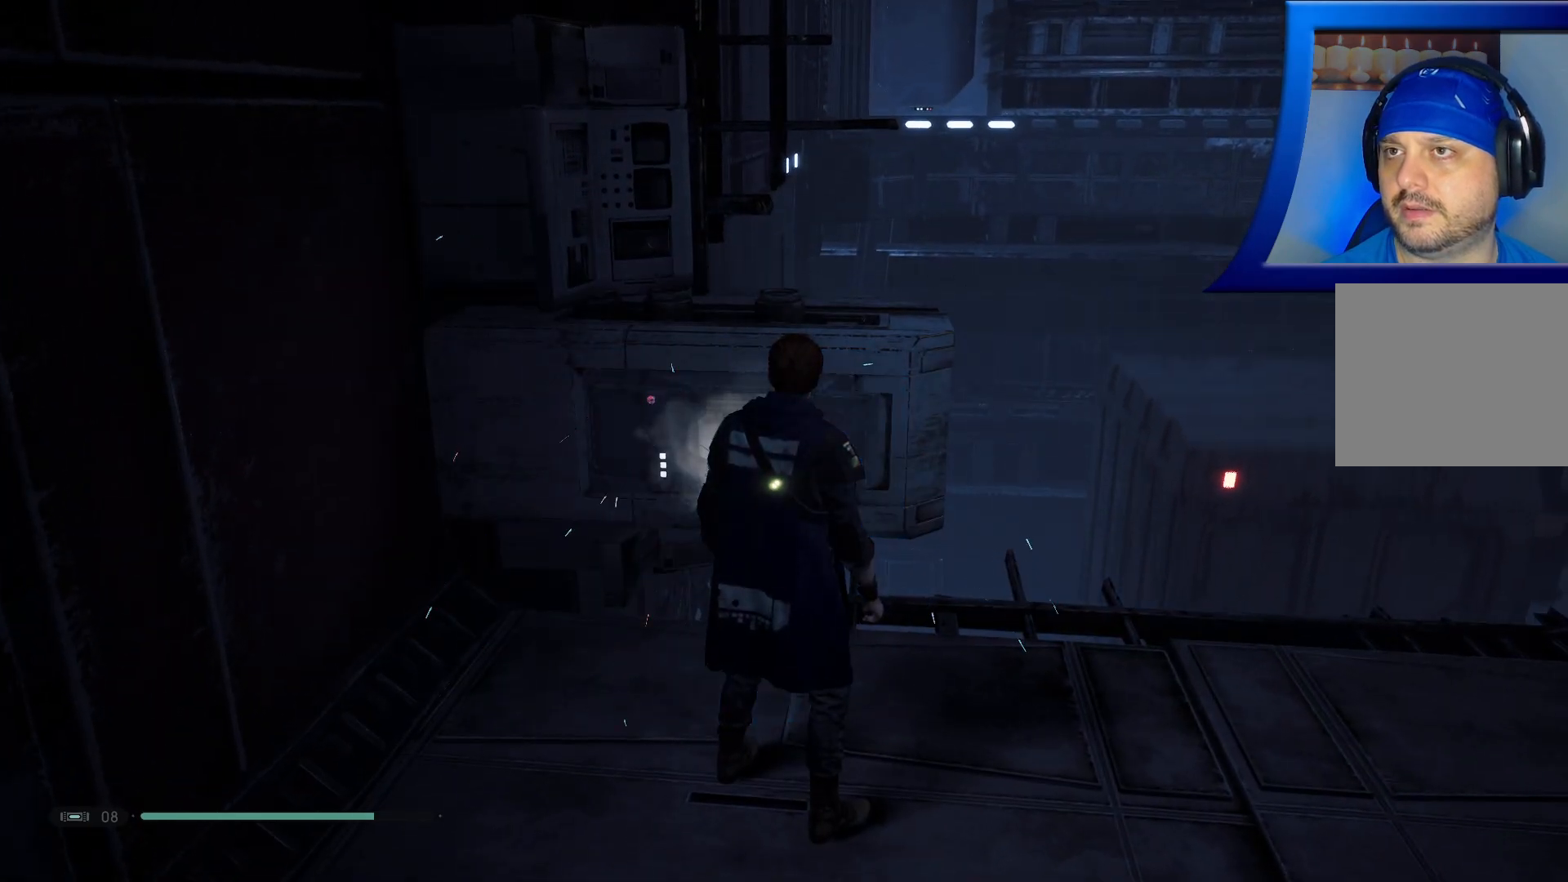
{"dt_ms": 500, "buttons": [], "left_stick": "down", "right_stick": "up", "events": [[33, "left_stick", "down"], [150, "right_stick", "center"], [283, "right_stick", "up"]]}
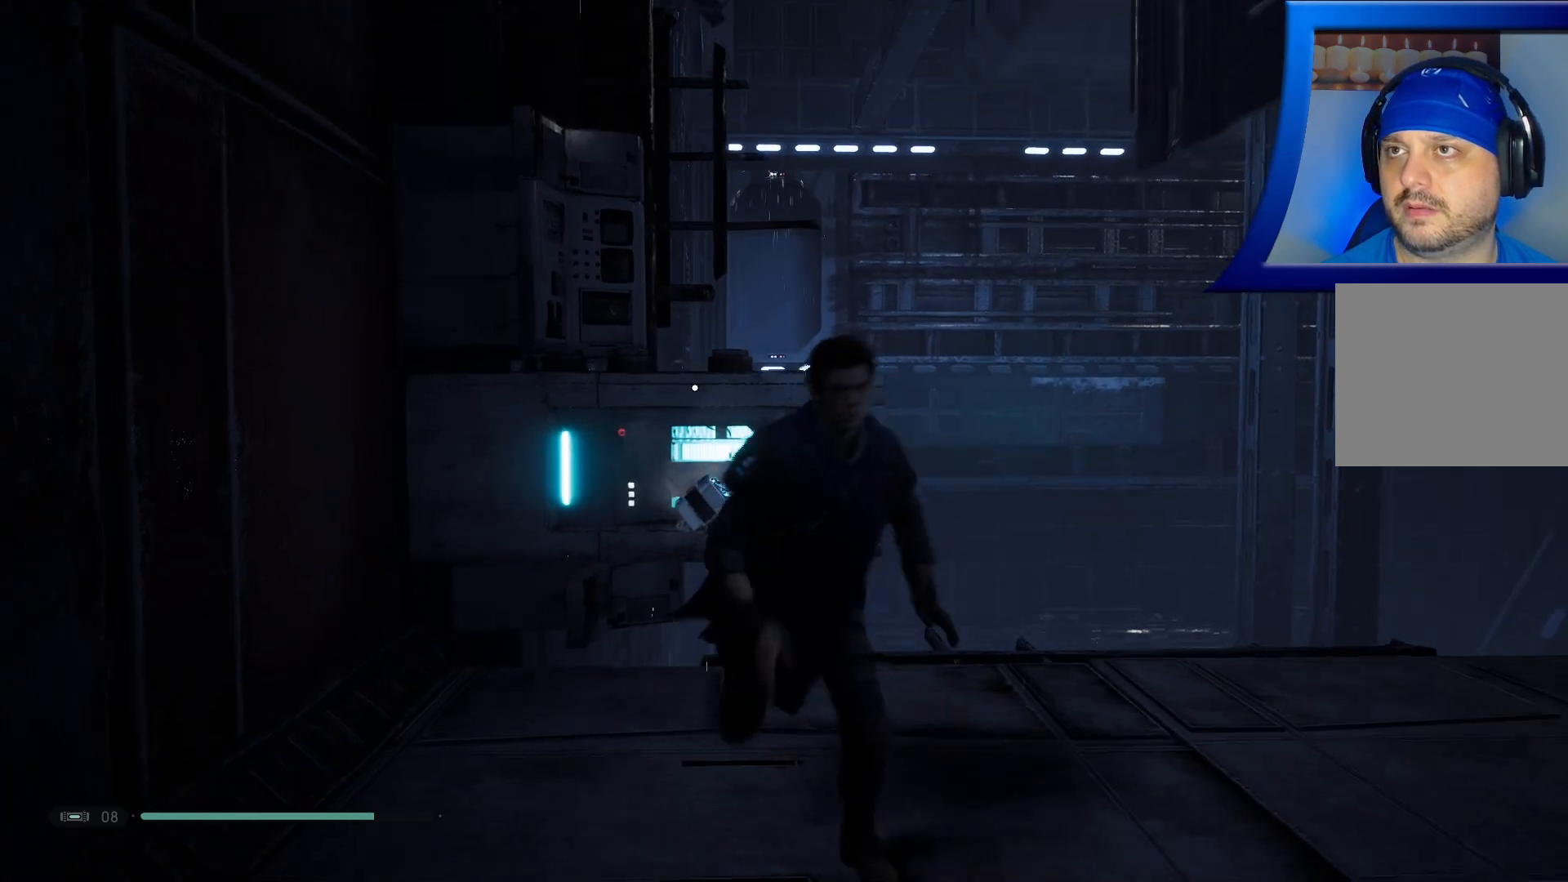
{"dt_ms": 500, "buttons": [], "left_stick": "center", "right_stick": "center", "events": [[17, "right_stick", "center"], [317, "left_stick", "down-right"], [483, "left_stick", "center"]]}
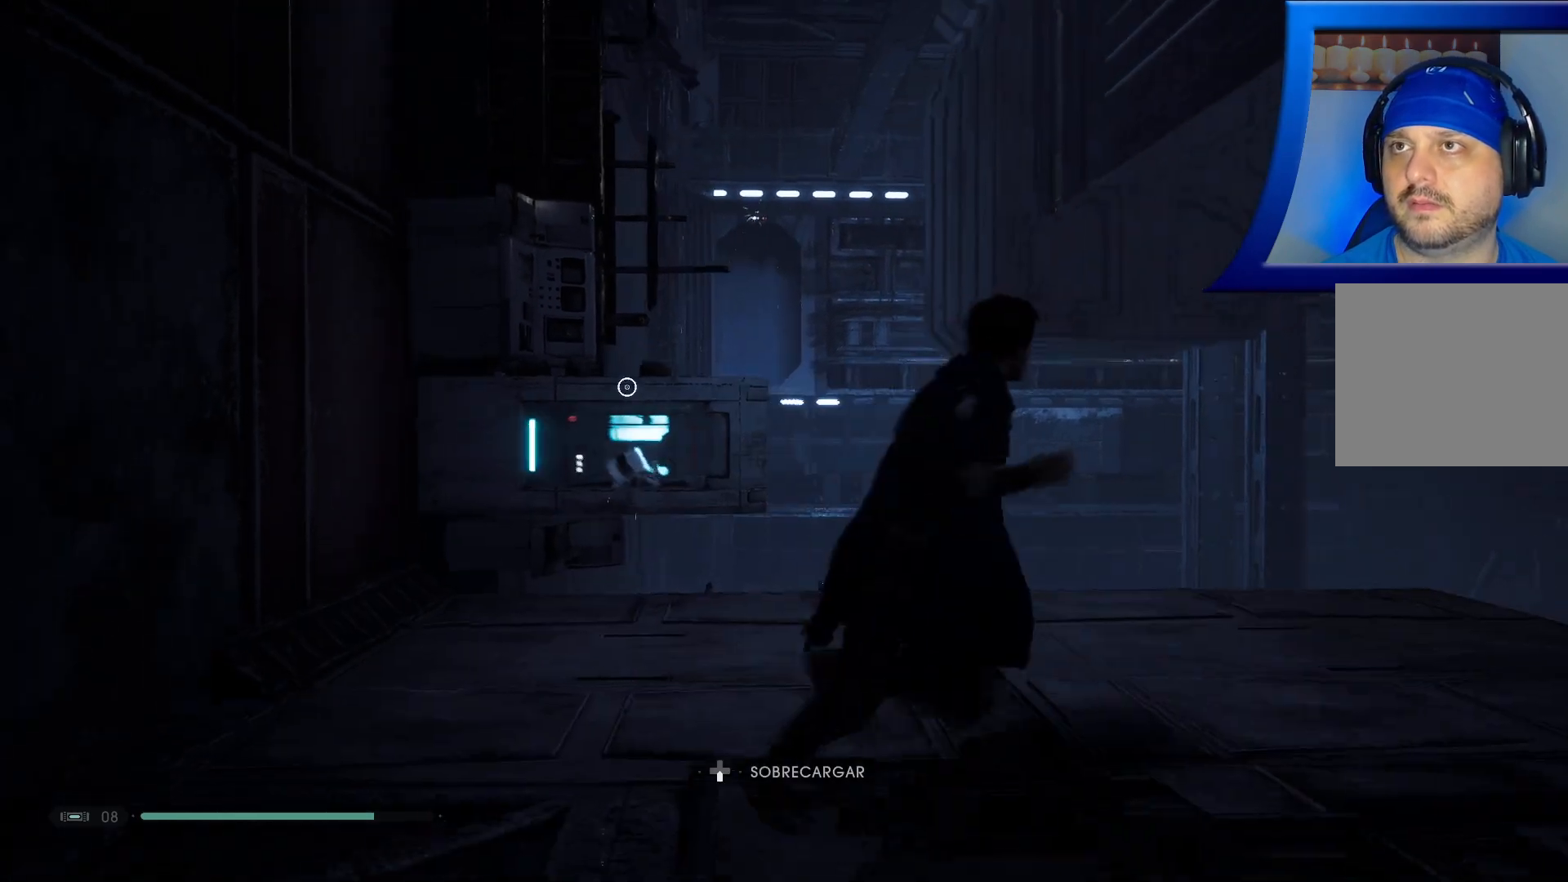
{"dt_ms": 500, "buttons": [], "left_stick": "right", "right_stick": "up-left", "events": [[267, "left_stick", "right"], [433, "right_stick", "up-left"]]}
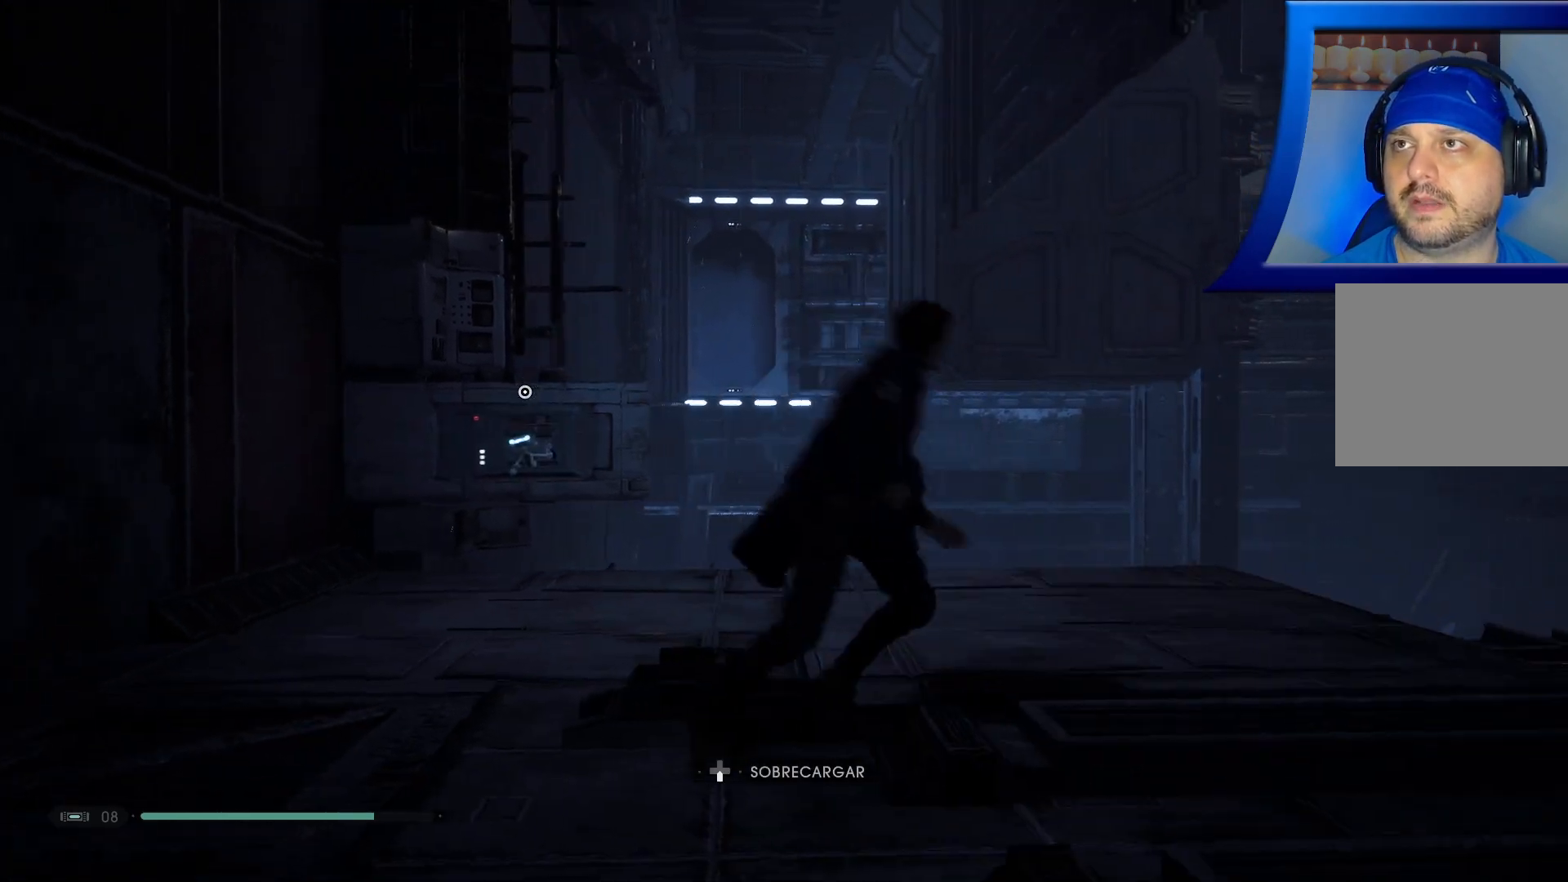
{"dt_ms": 500, "buttons": [], "left_stick": "center", "right_stick": "up", "events": [[200, "right_stick", "center"], [417, "right_stick", "up"], [500, "left_stick", "center"]]}